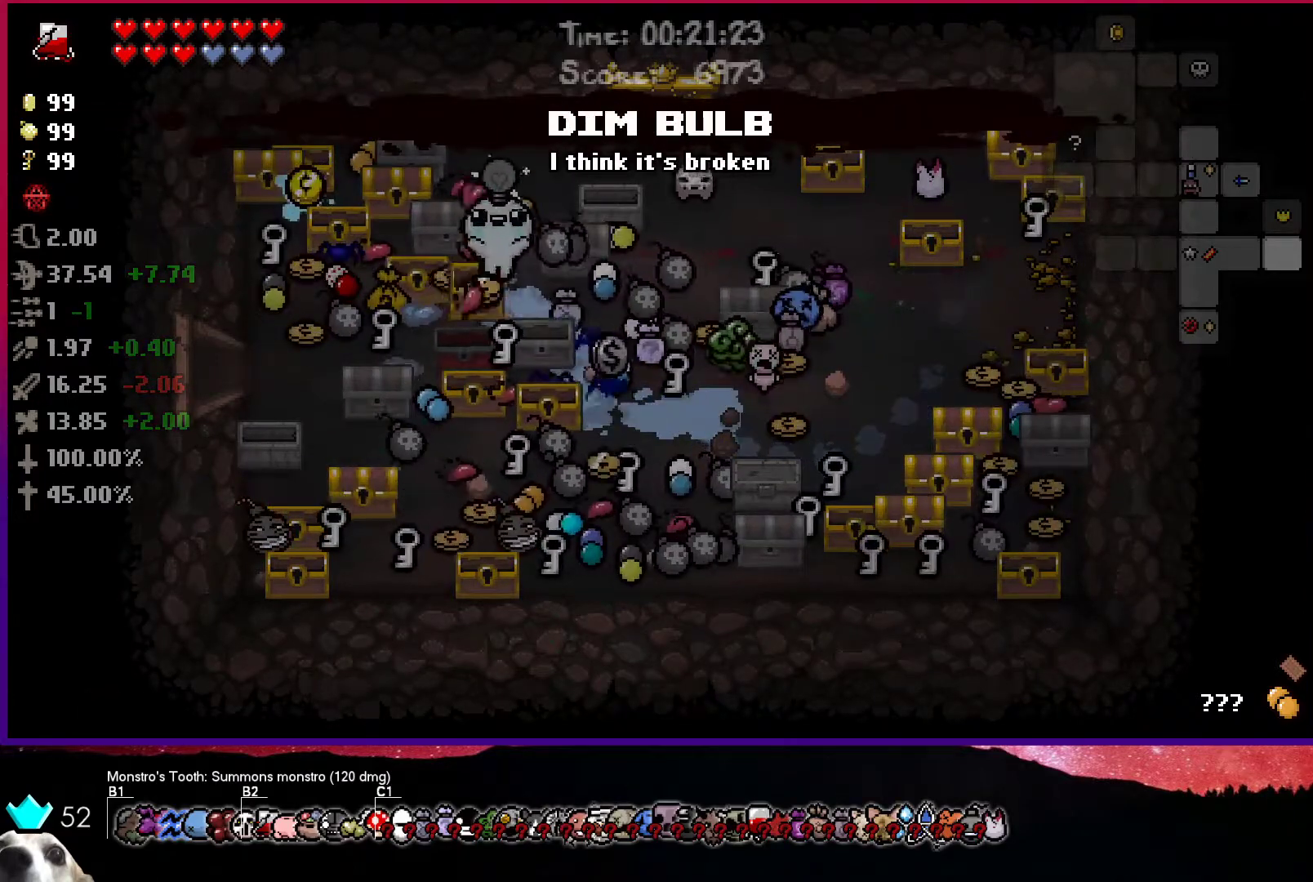
Gameplay with a controller (PlayStation layout); each line is a JSON object with the inputs held at the frame after it. "events" lists button and stick changes between this image and that frame as [ms after this image, input, new state], when the widget could be followed in between.
{"buttons": [], "left_stick": "up-left", "right_stick": "center", "events": []}
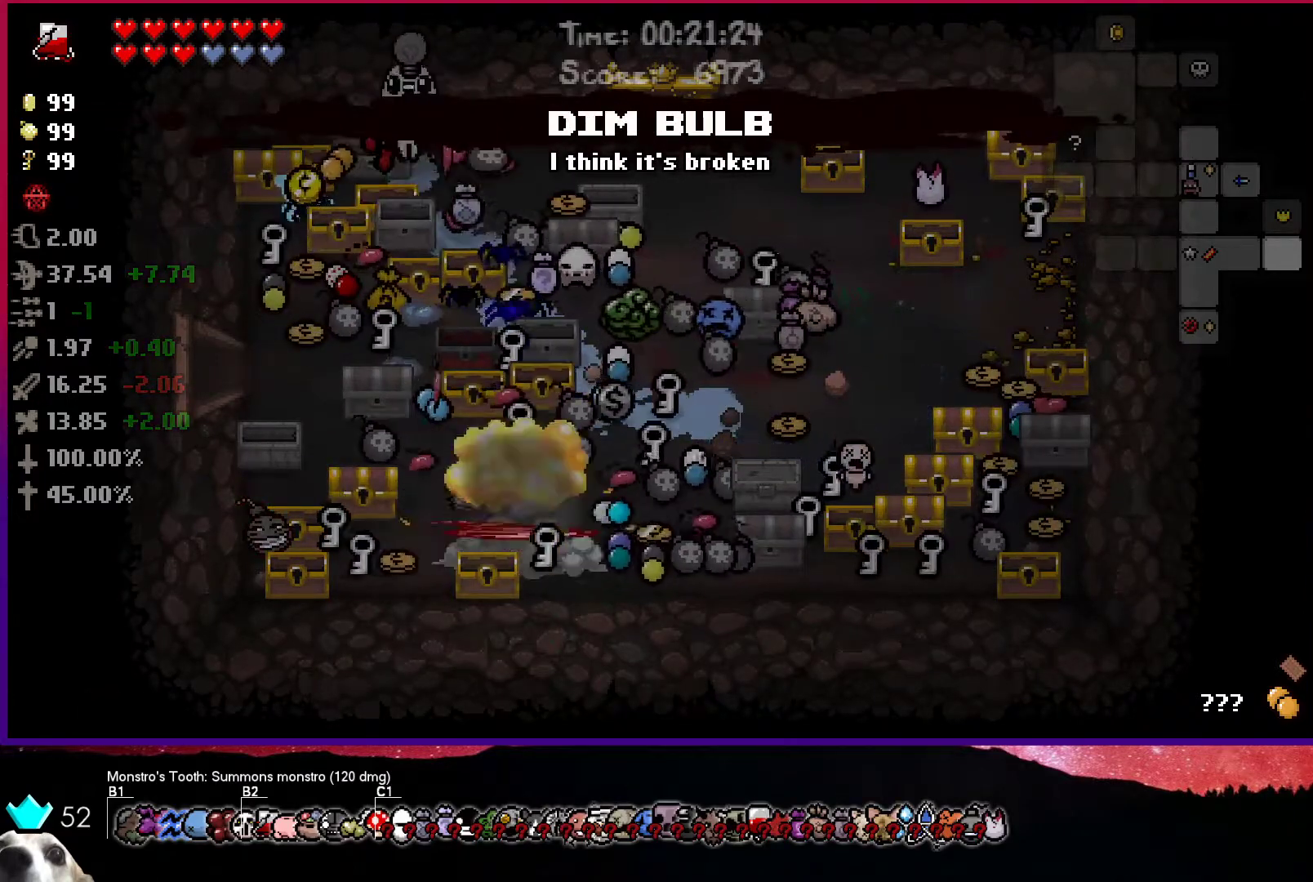
{"buttons": [], "left_stick": "right", "right_stick": "center", "events": [[433, "left_stick", "right"]]}
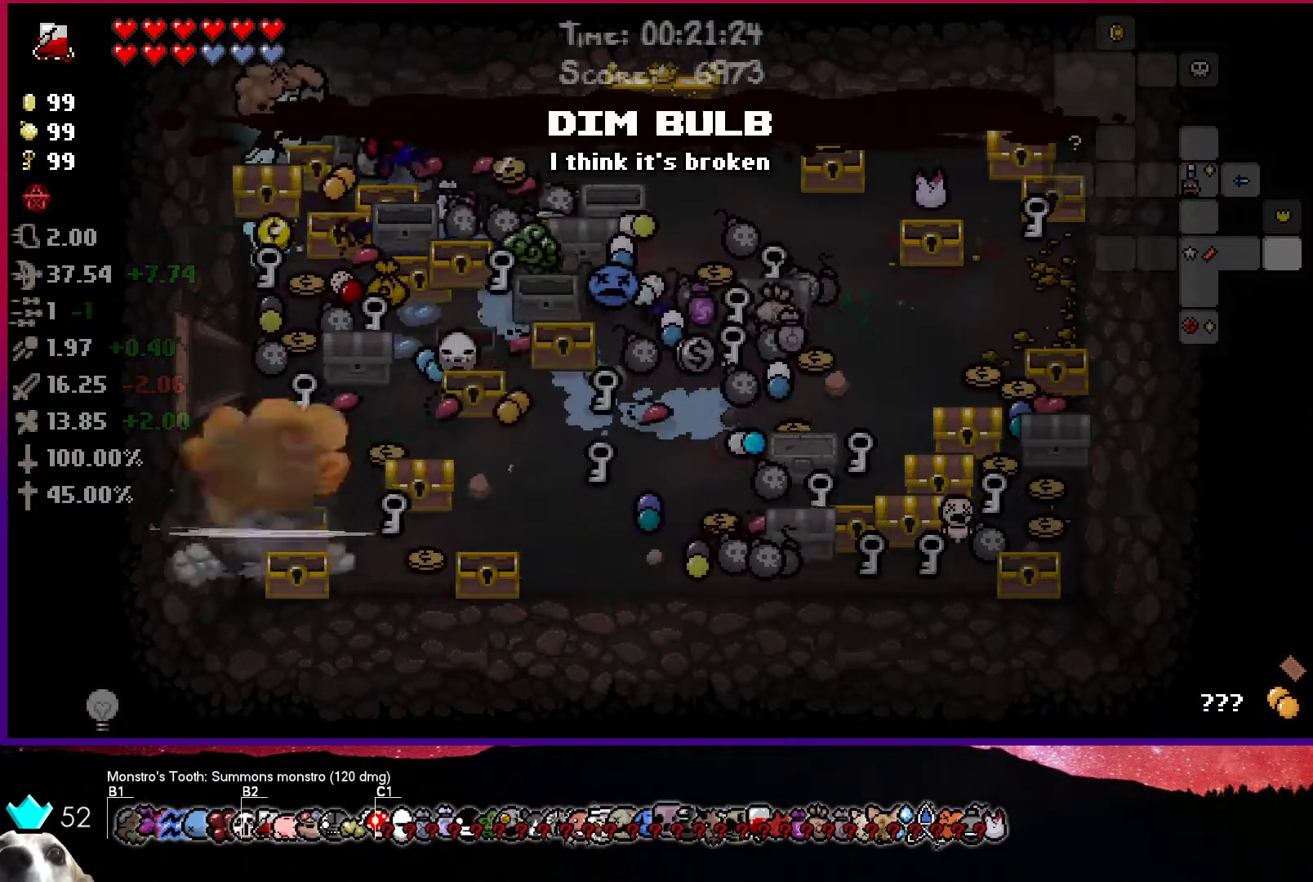
{"buttons": [], "left_stick": "right", "right_stick": "center", "events": []}
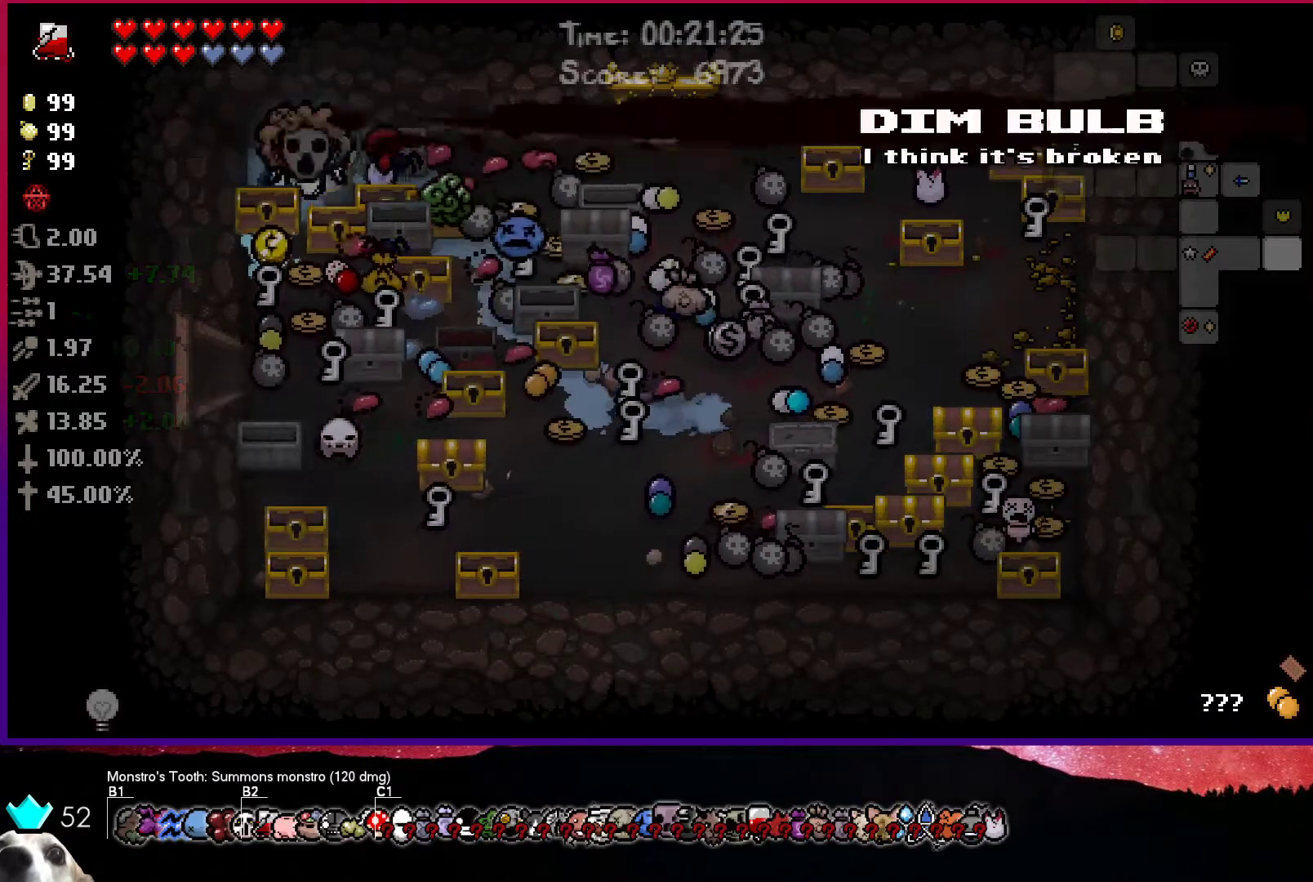
{"buttons": [], "left_stick": "down-right", "right_stick": "center", "events": [[383, "left_stick", "down-right"]]}
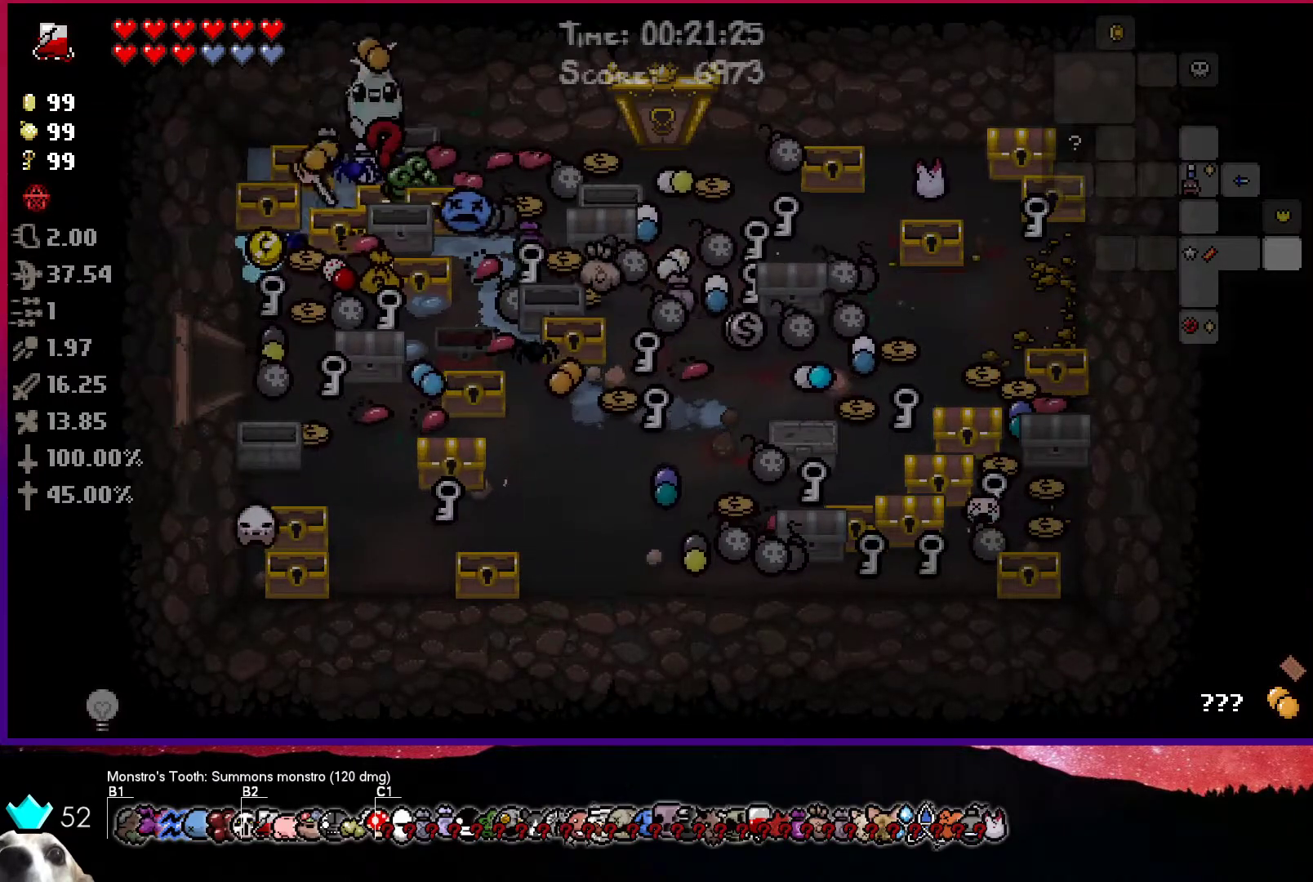
{"buttons": [], "left_stick": "down-right", "right_stick": "center", "events": []}
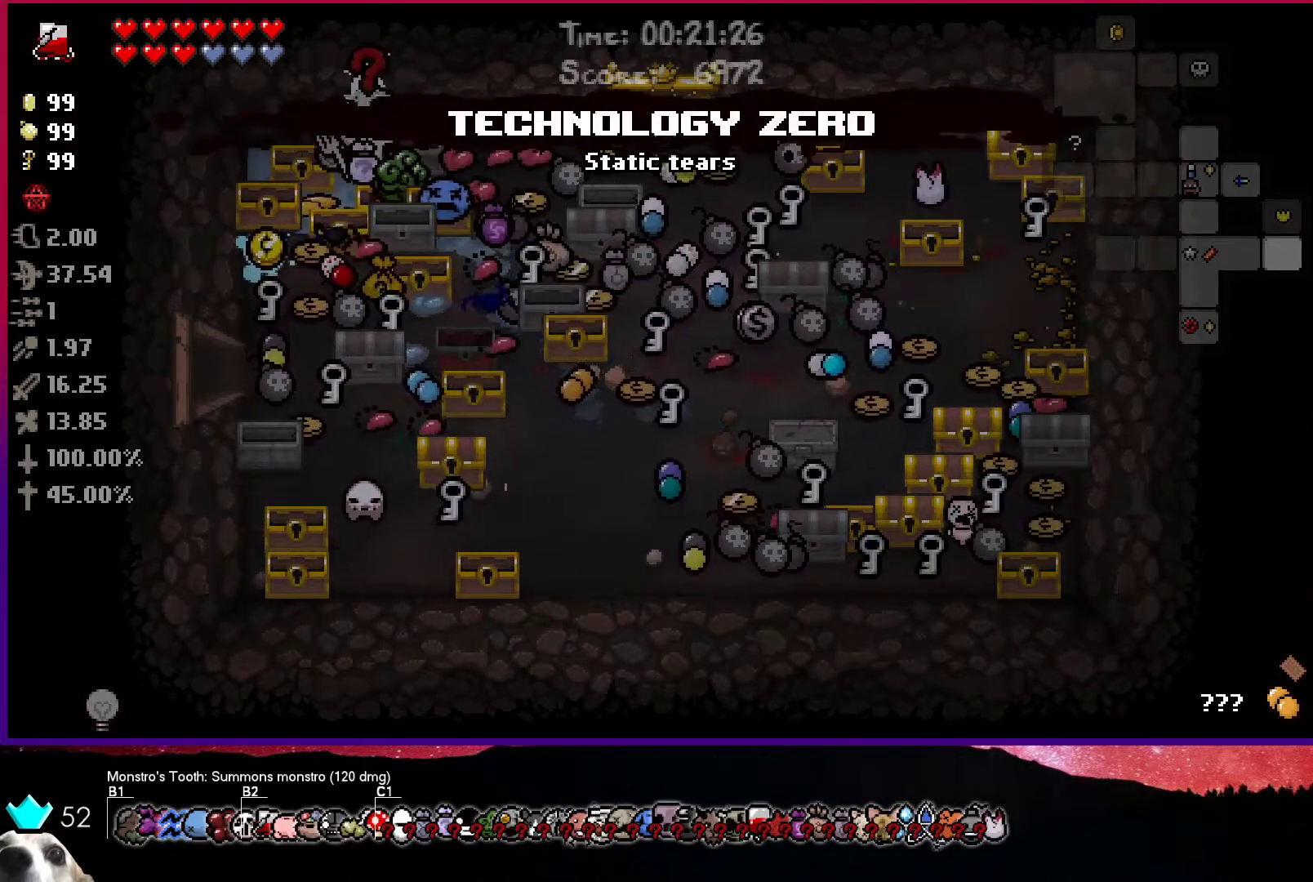
{"buttons": [], "left_stick": "right", "right_stick": "center", "events": [[50, "left_stick", "right"]]}
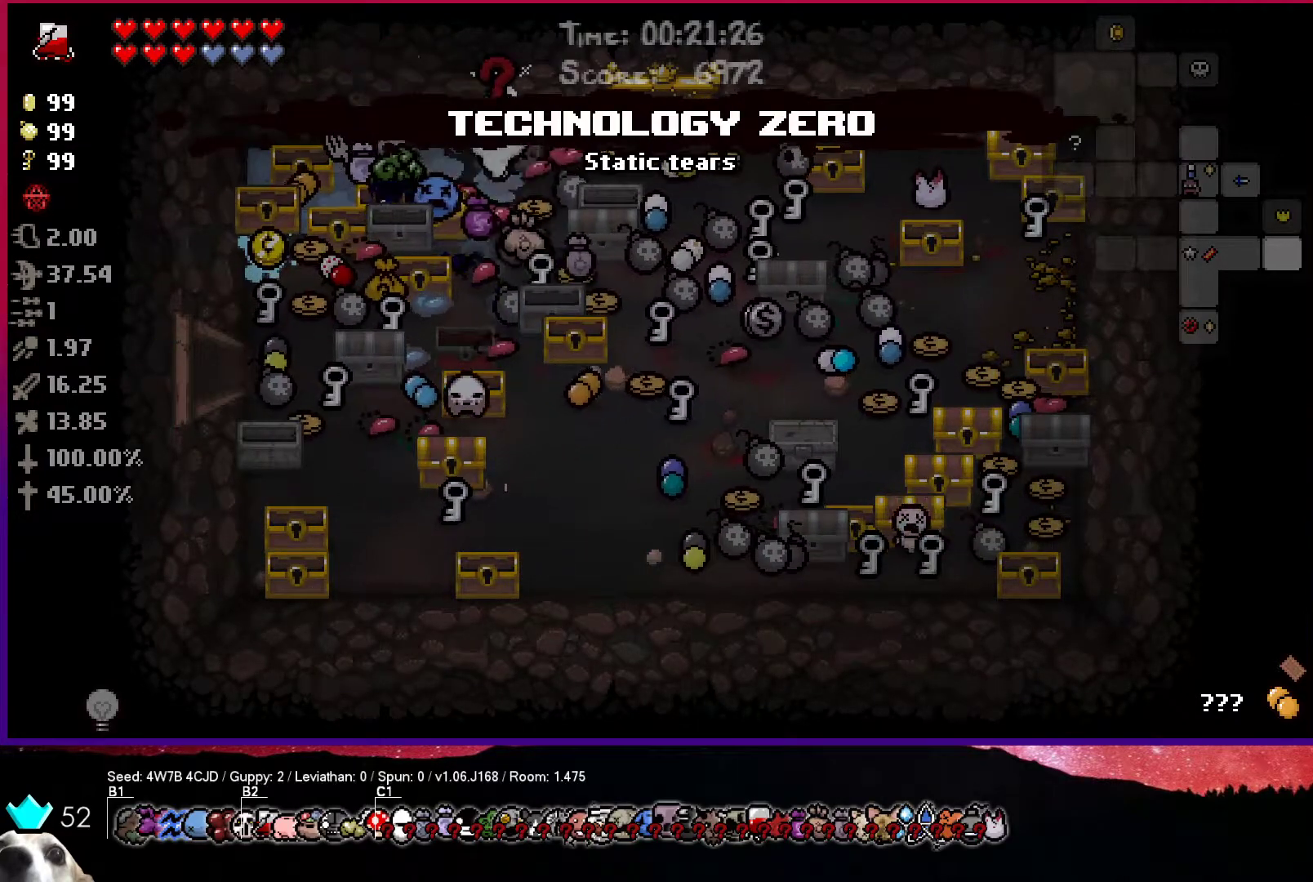
{"buttons": [], "left_stick": "up-right", "right_stick": "center", "events": [[200, "left_stick", "center"], [500, "left_stick", "up-right"]]}
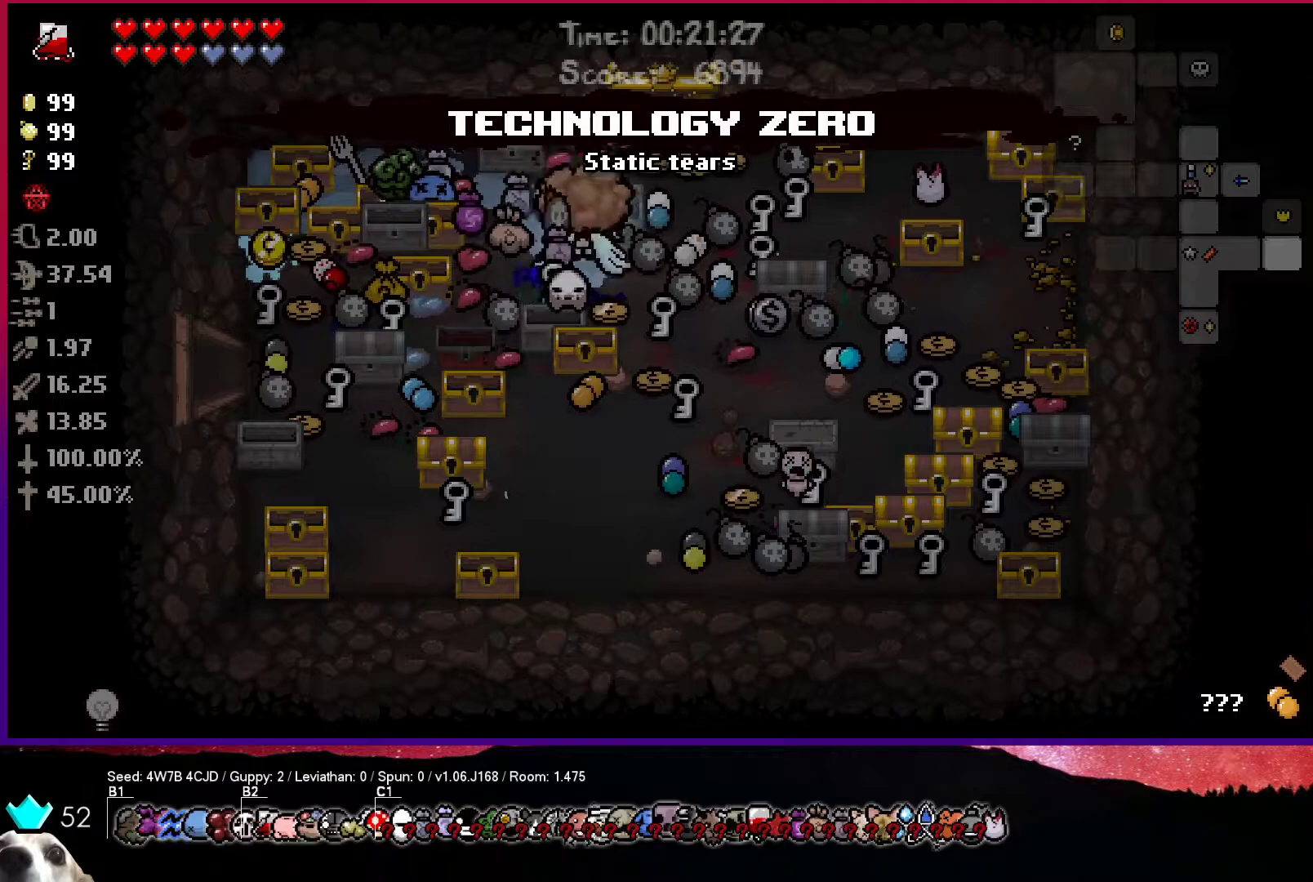
{"buttons": [], "left_stick": "right", "right_stick": "center", "events": [[100, "left_stick", "right"]]}
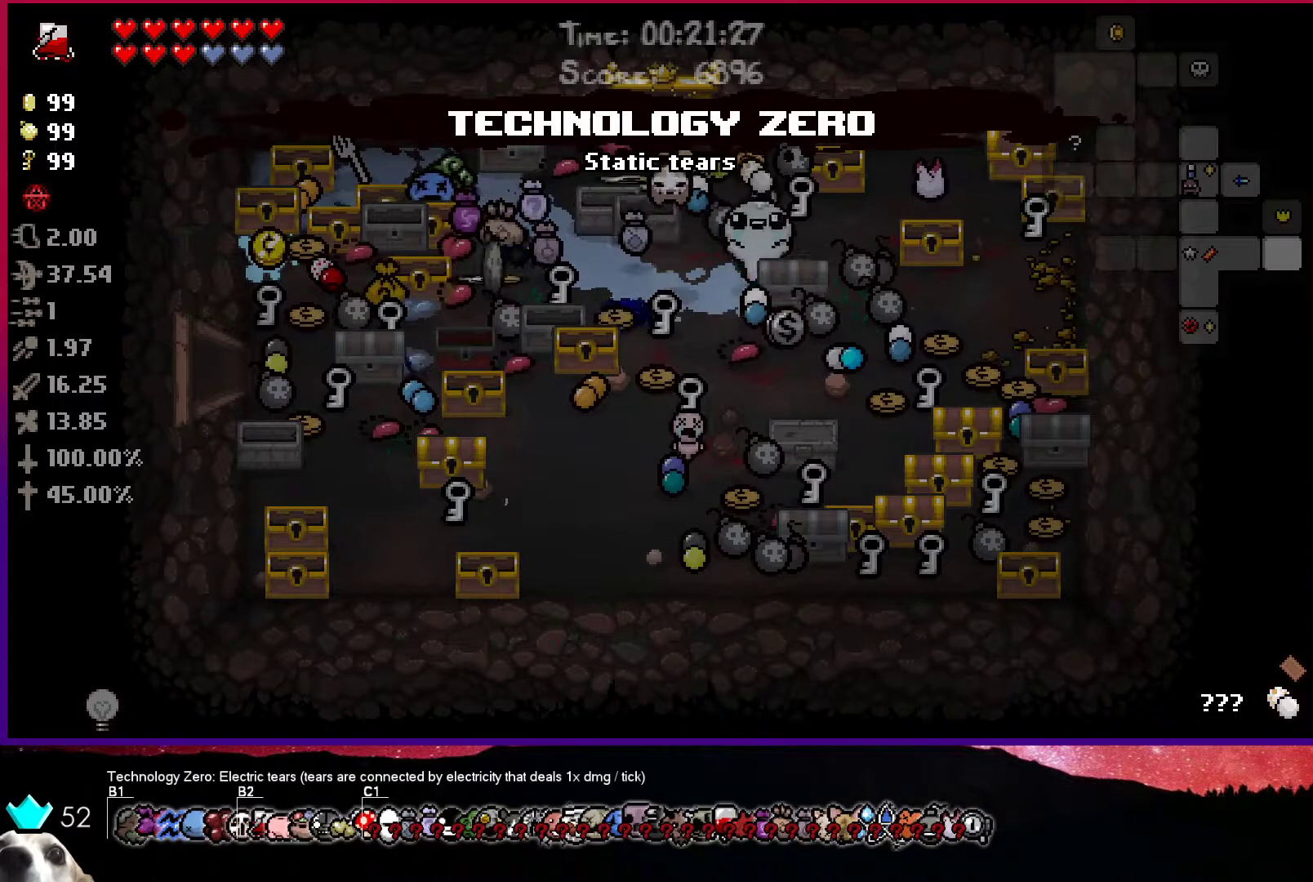
{"buttons": [], "left_stick": "down-right", "right_stick": "center", "events": [[200, "left_stick", "center"], [283, "left_stick", "down-right"]]}
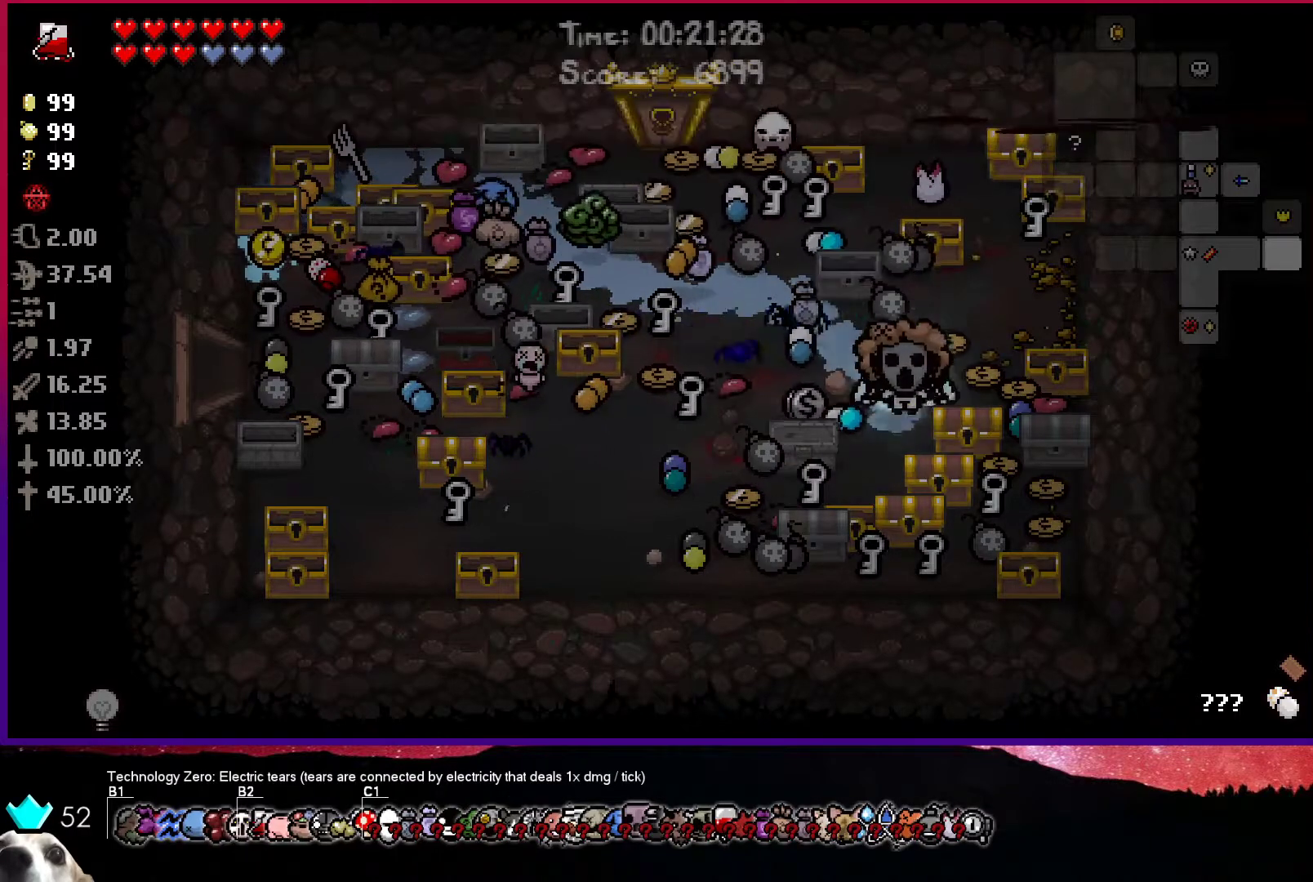
{"buttons": [], "left_stick": "down-left", "right_stick": "center", "events": [[217, "left_stick", "left"], [317, "left_stick", "down-left"]]}
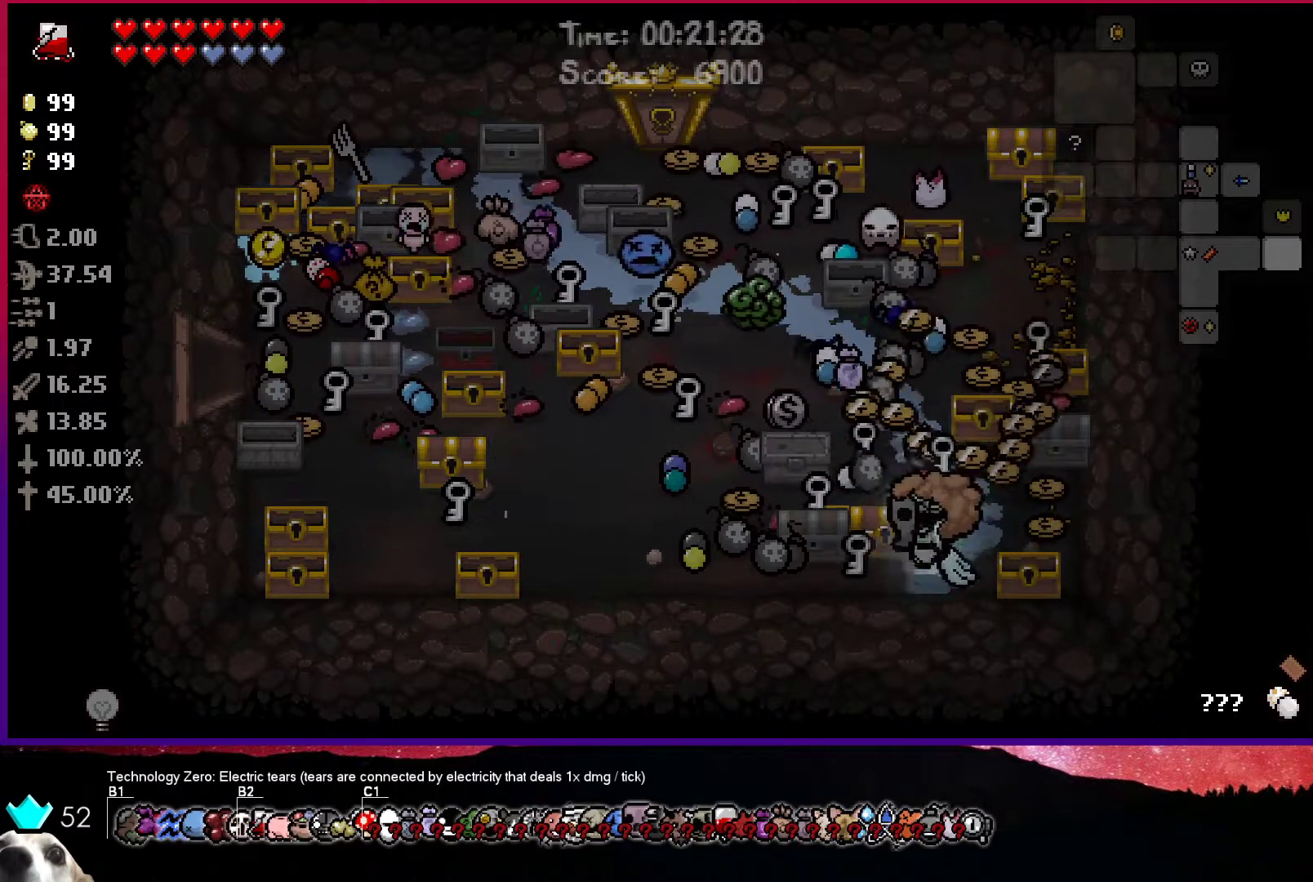
{"buttons": [], "left_stick": "up", "right_stick": "center", "events": [[17, "left_stick", "left"], [150, "left_stick", "up-left"], [350, "left_stick", "up"]]}
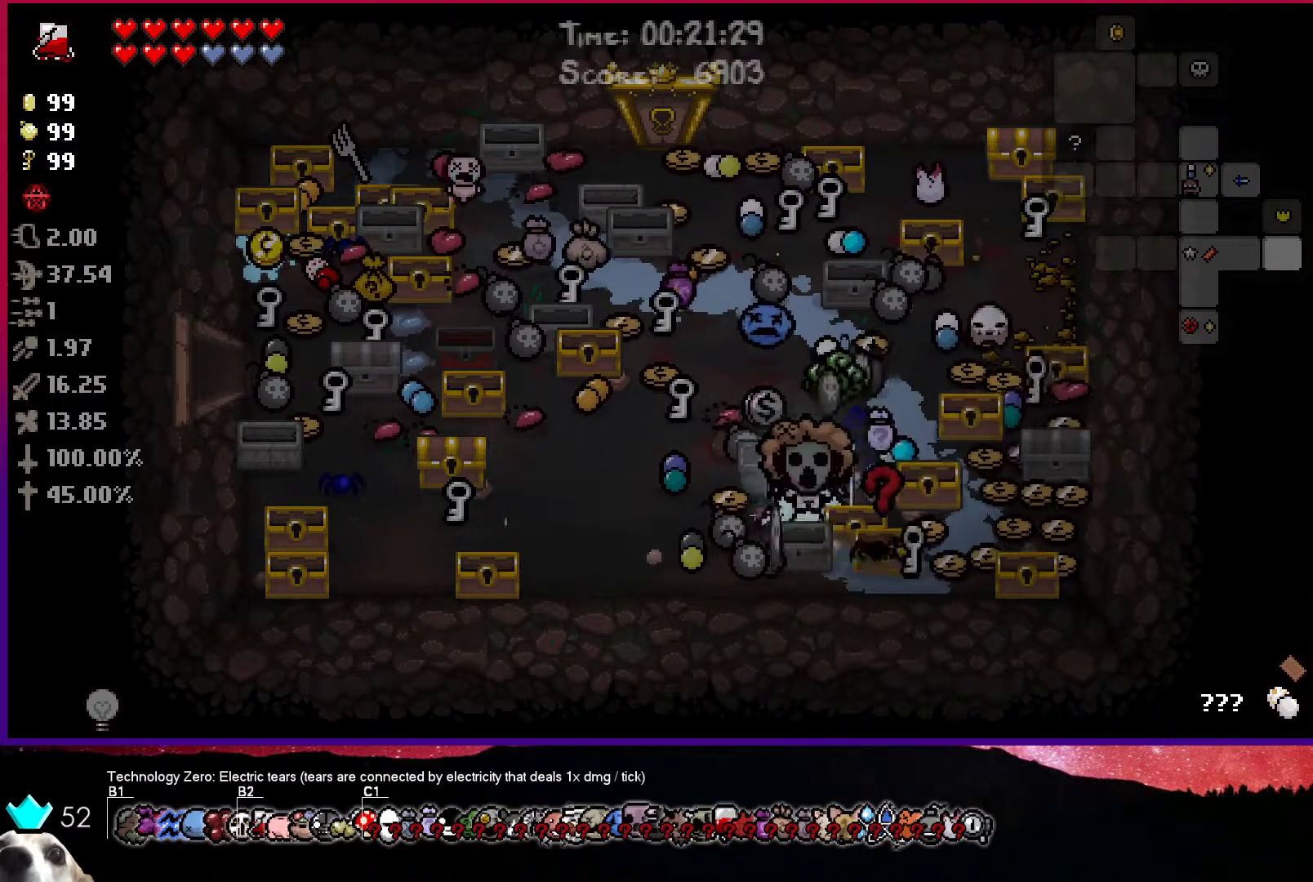
{"buttons": [], "left_stick": "down", "right_stick": "center", "events": [[117, "L1", "down"], [200, "L1", "up"], [217, "left_stick", "up-right"], [450, "left_stick", "down"]]}
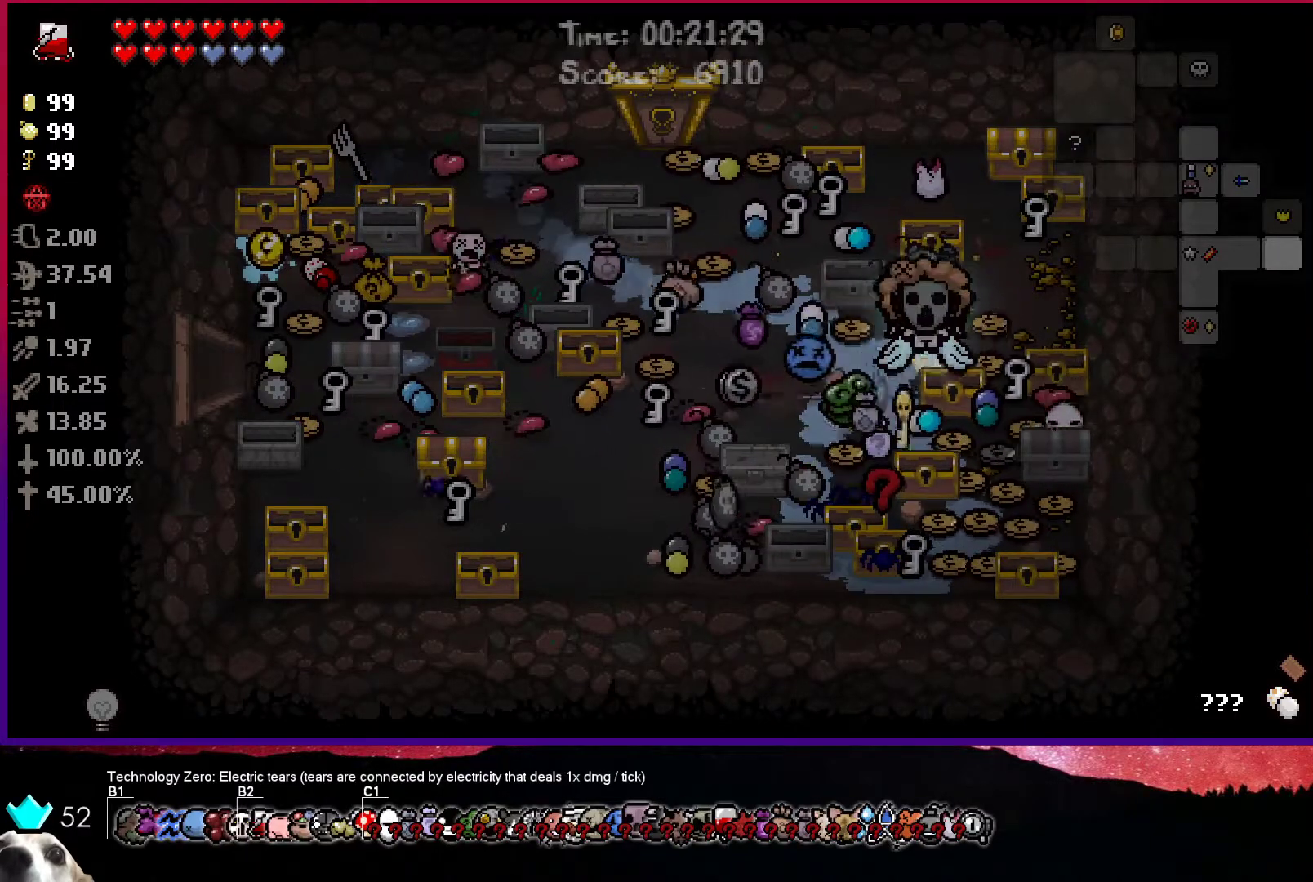
{"buttons": [], "left_stick": "down", "right_stick": "center", "events": []}
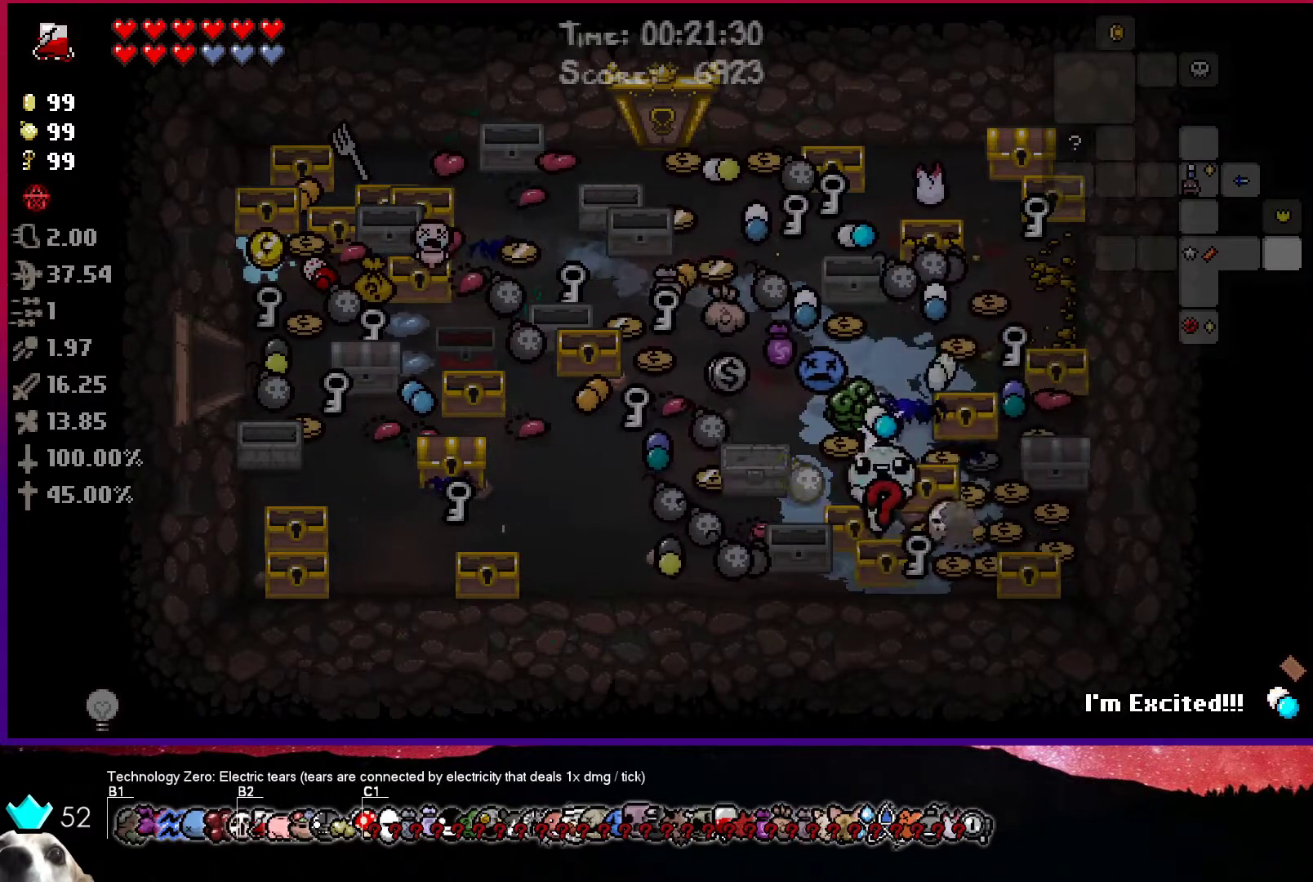
{"buttons": [], "left_stick": "left", "right_stick": "center", "events": [[117, "left_stick", "right"], [367, "left_stick", "center"], [467, "left_stick", "left"]]}
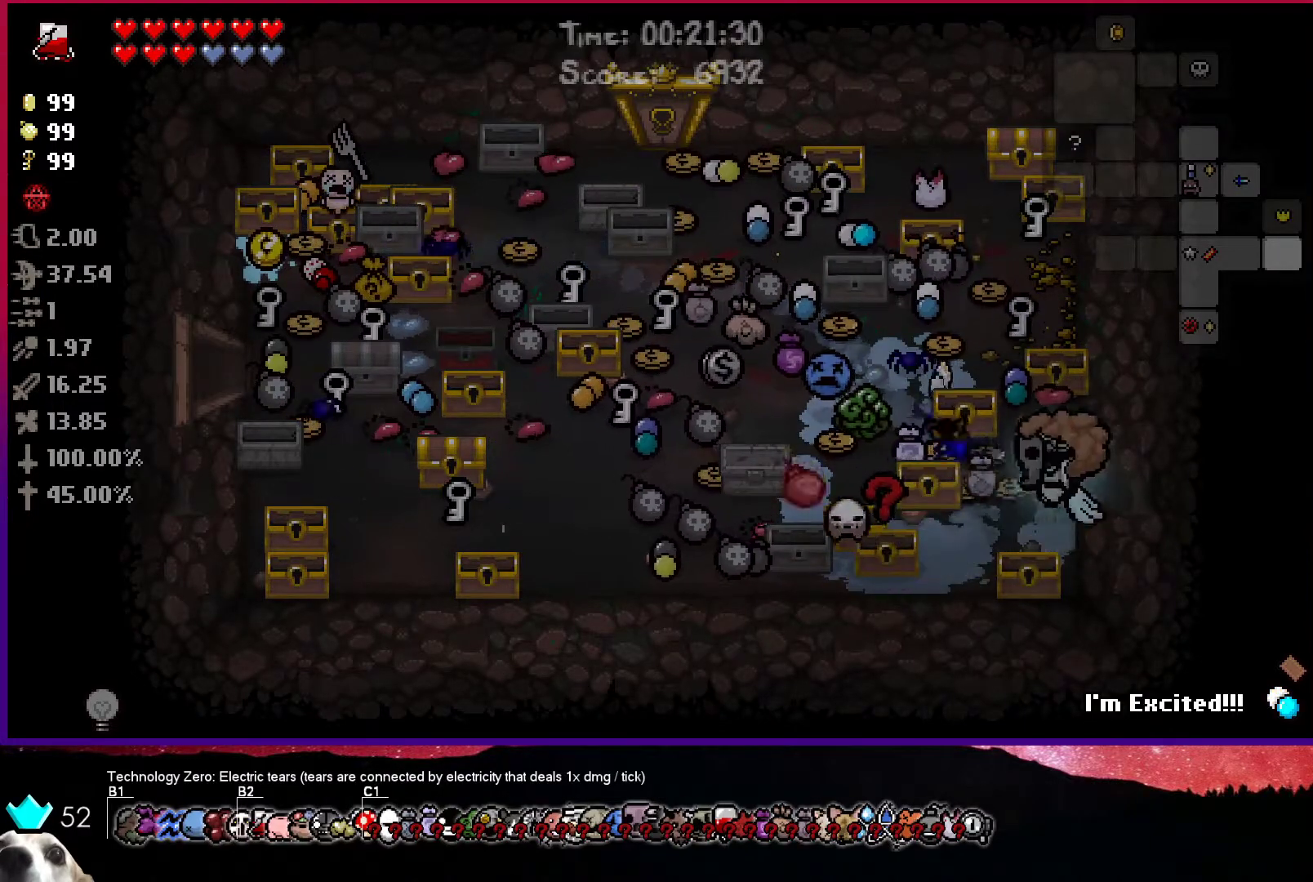
{"buttons": [], "left_stick": "left", "right_stick": "center", "events": [[350, "left_stick", "center"], [417, "left_stick", "left"]]}
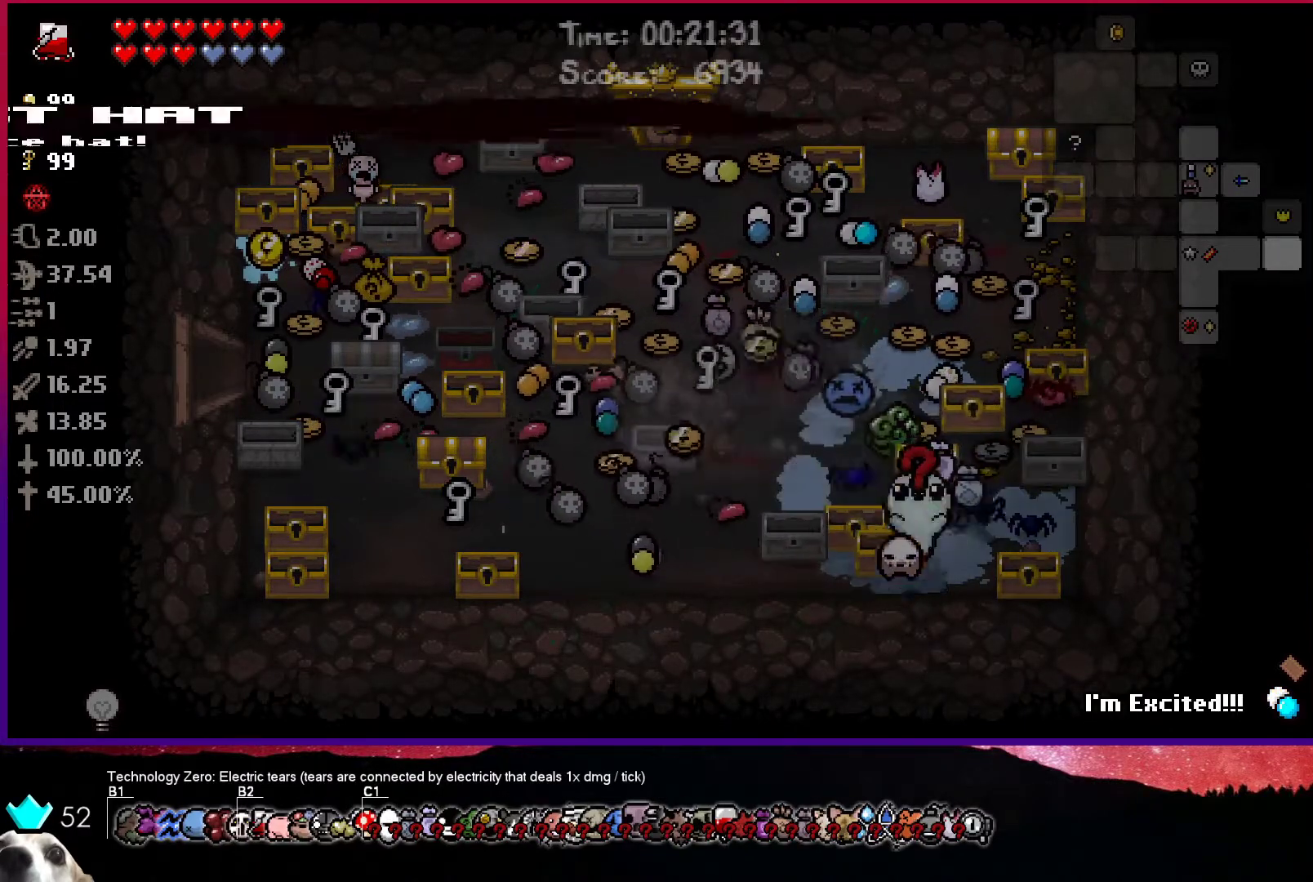
{"buttons": [], "left_stick": "up-left", "right_stick": "center", "events": [[150, "left_stick", "center"], [200, "left_stick", "up-right"], [383, "left_stick", "up-left"]]}
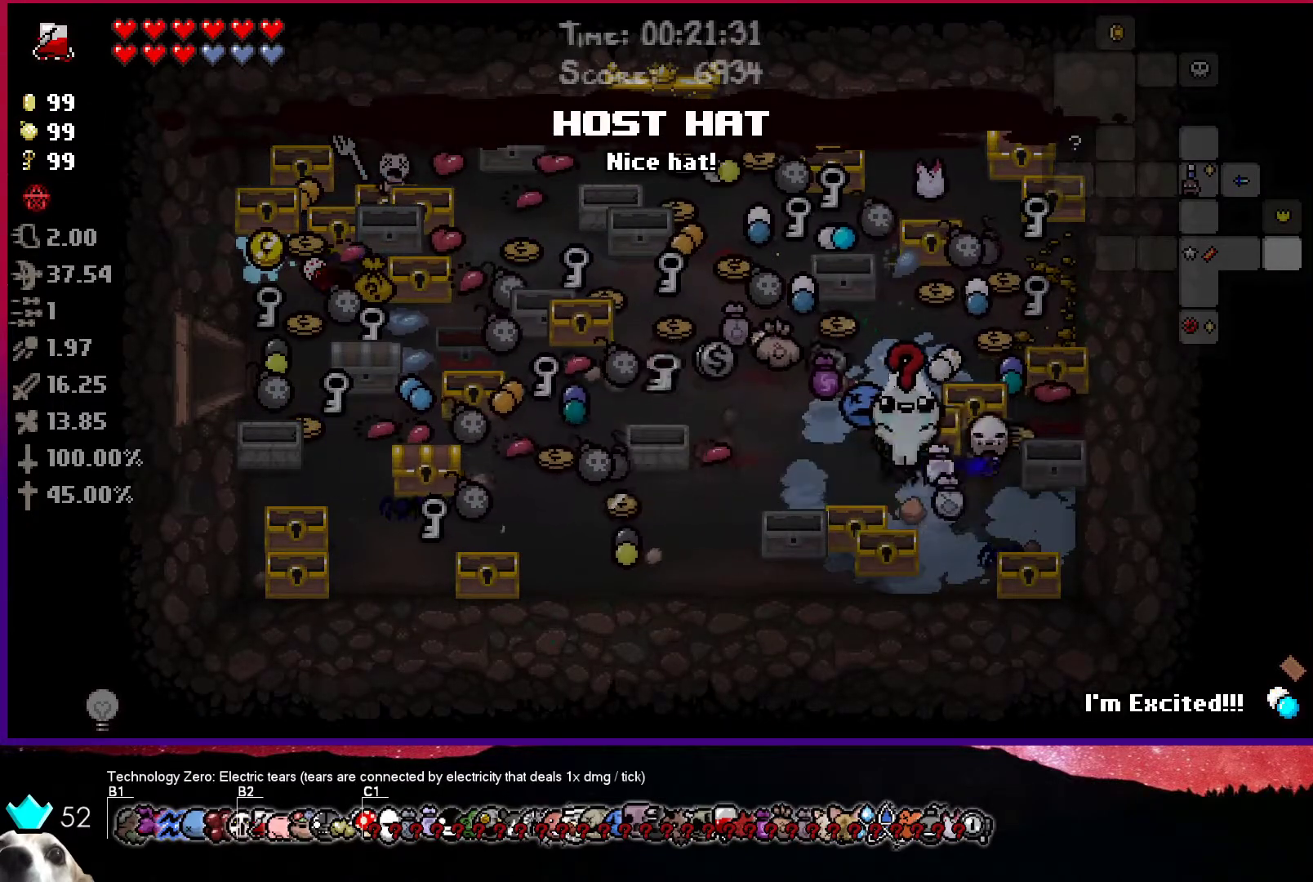
{"buttons": [], "left_stick": "center", "right_stick": "center", "events": [[217, "left_stick", "left"], [367, "left_stick", "center"]]}
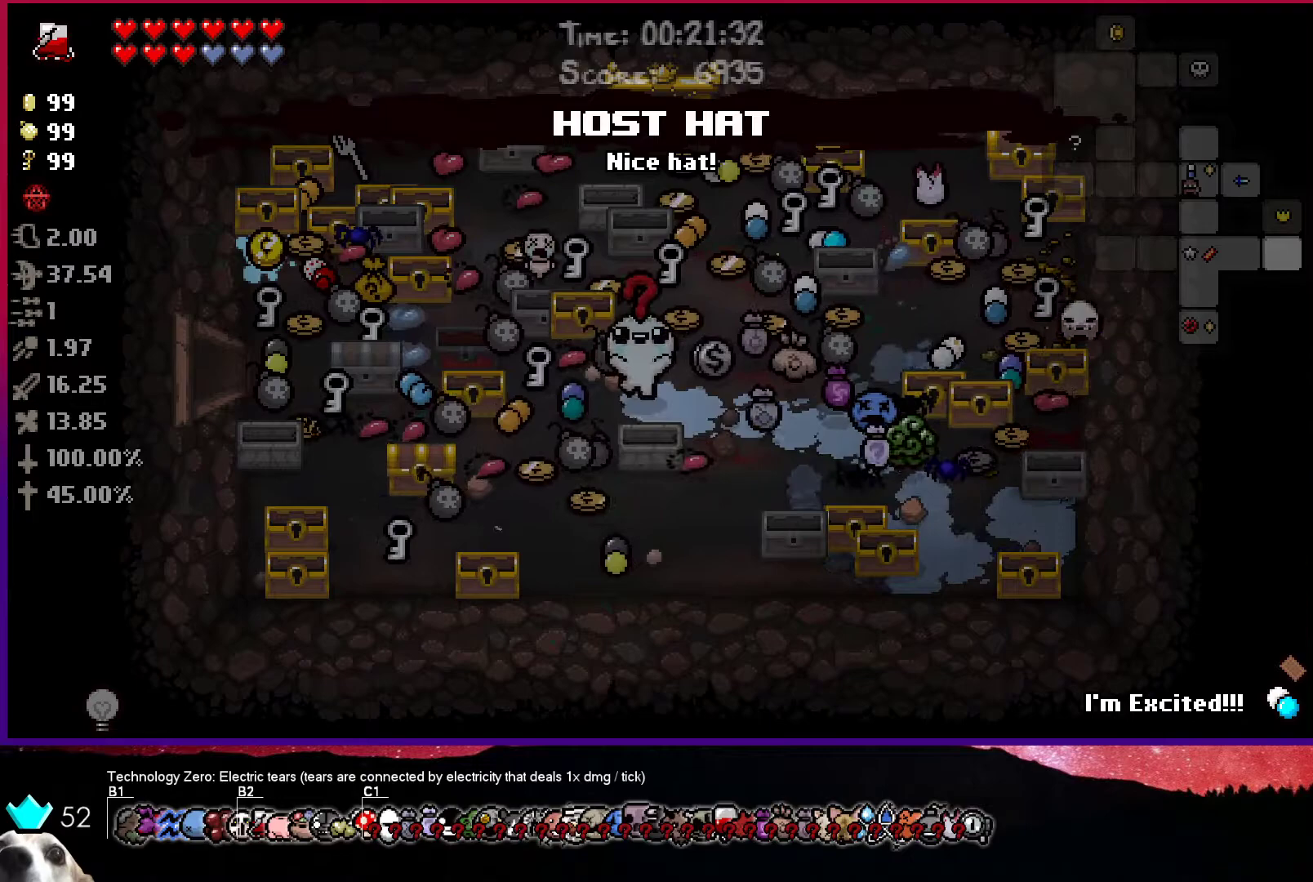
{"buttons": [], "left_stick": "left", "right_stick": "center", "events": [[283, "left_stick", "left"]]}
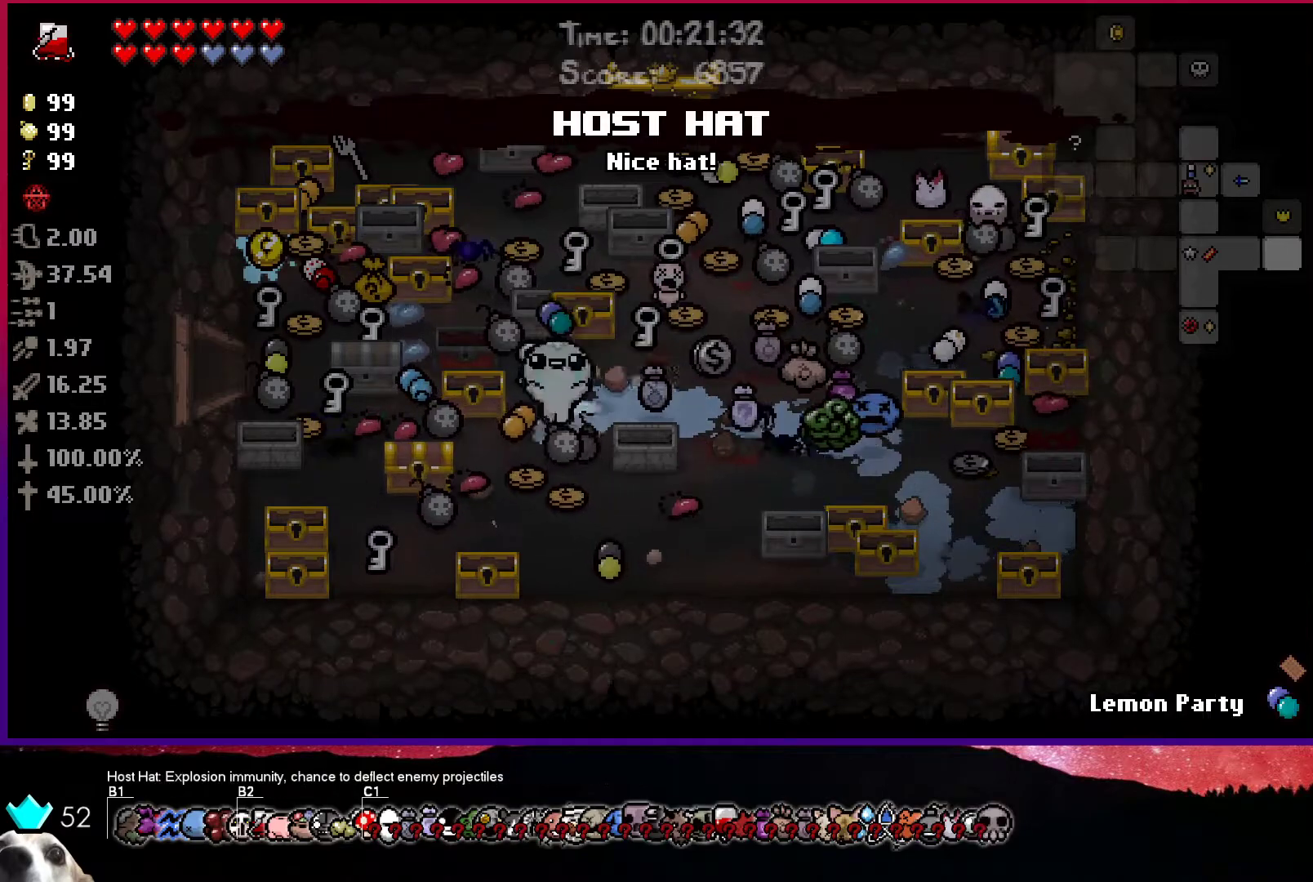
{"buttons": [], "left_stick": "down-left", "right_stick": "center", "events": [[450, "left_stick", "down-left"]]}
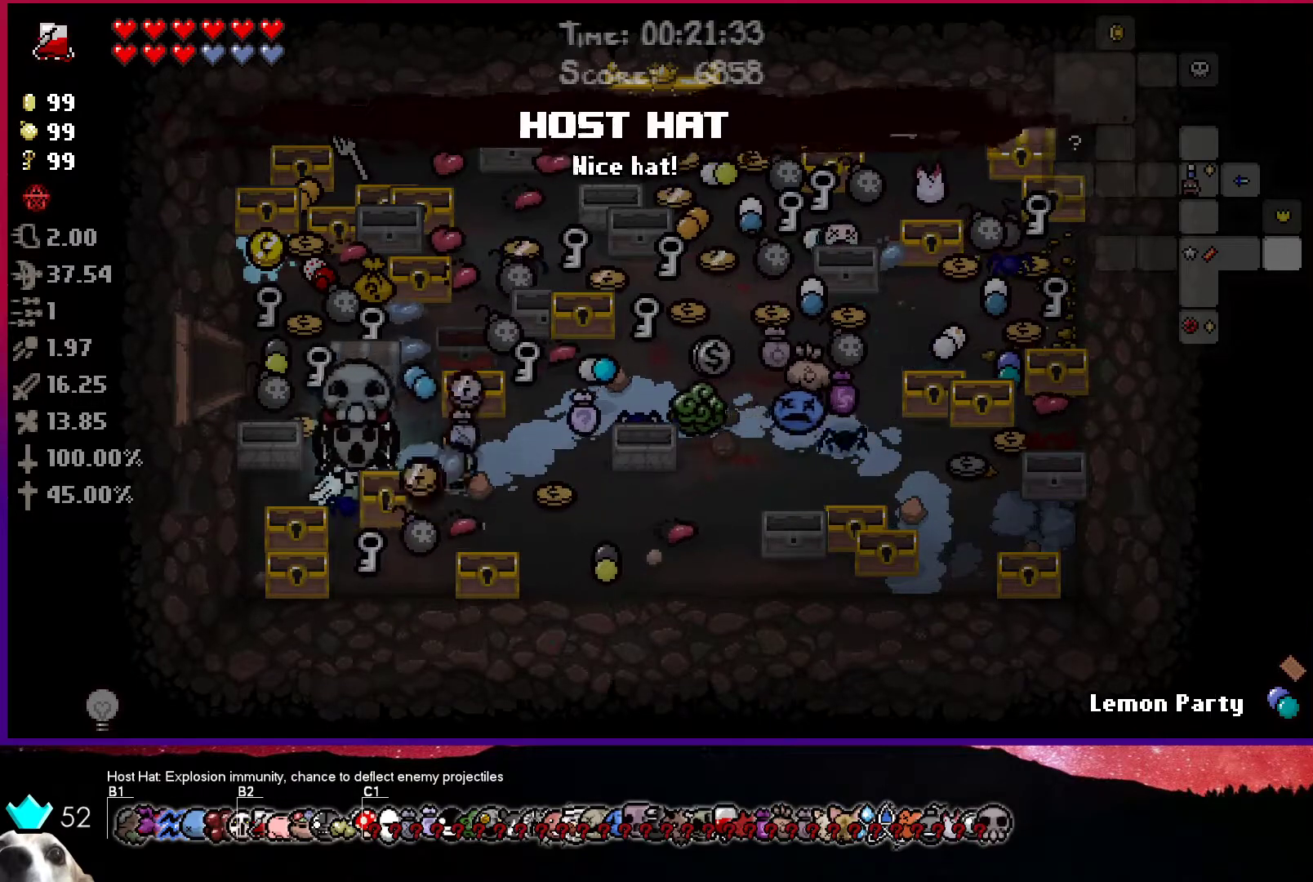
{"buttons": [], "left_stick": "right", "right_stick": "center", "events": [[317, "left_stick", "right"]]}
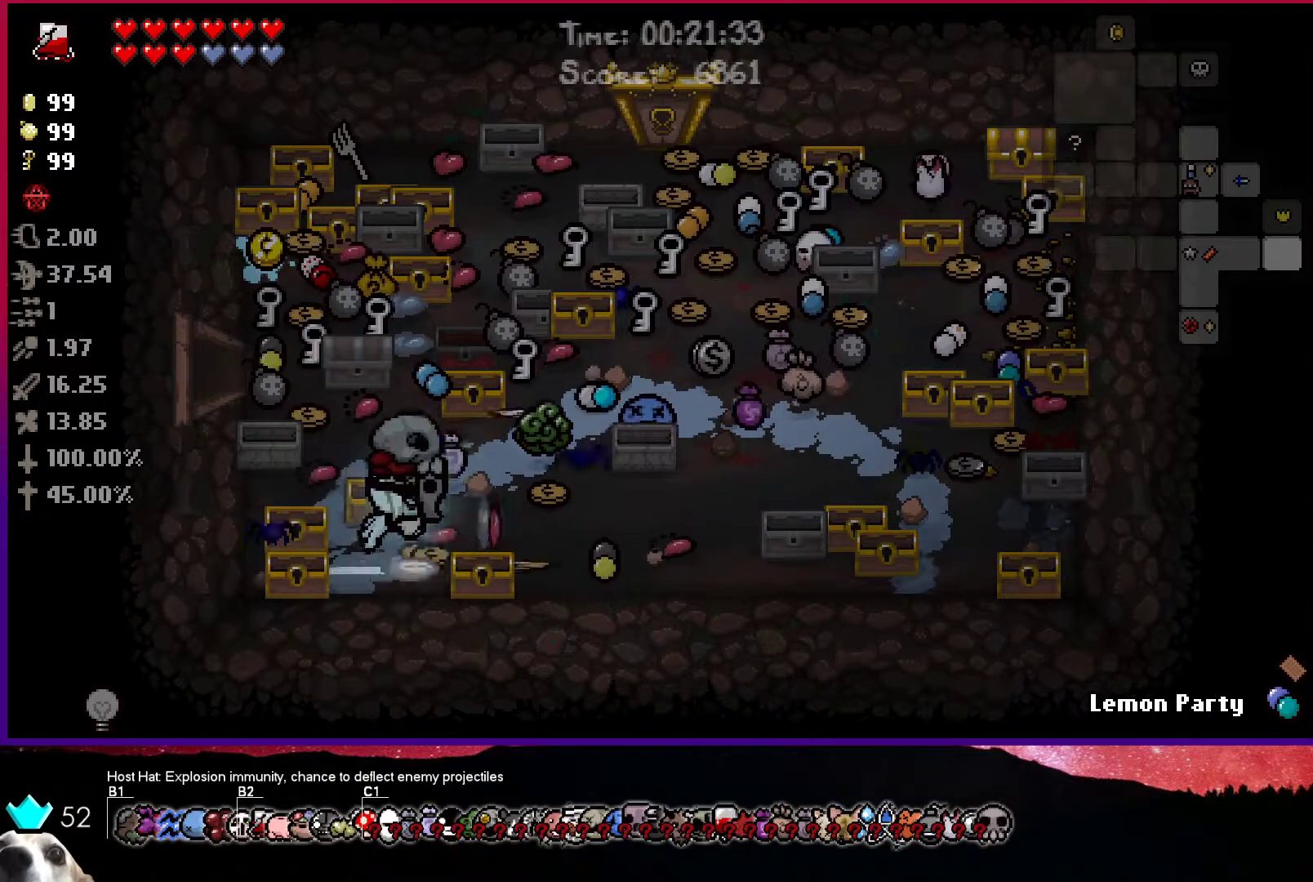
{"buttons": [], "left_stick": "up-right", "right_stick": "center", "events": [[433, "left_stick", "up-right"]]}
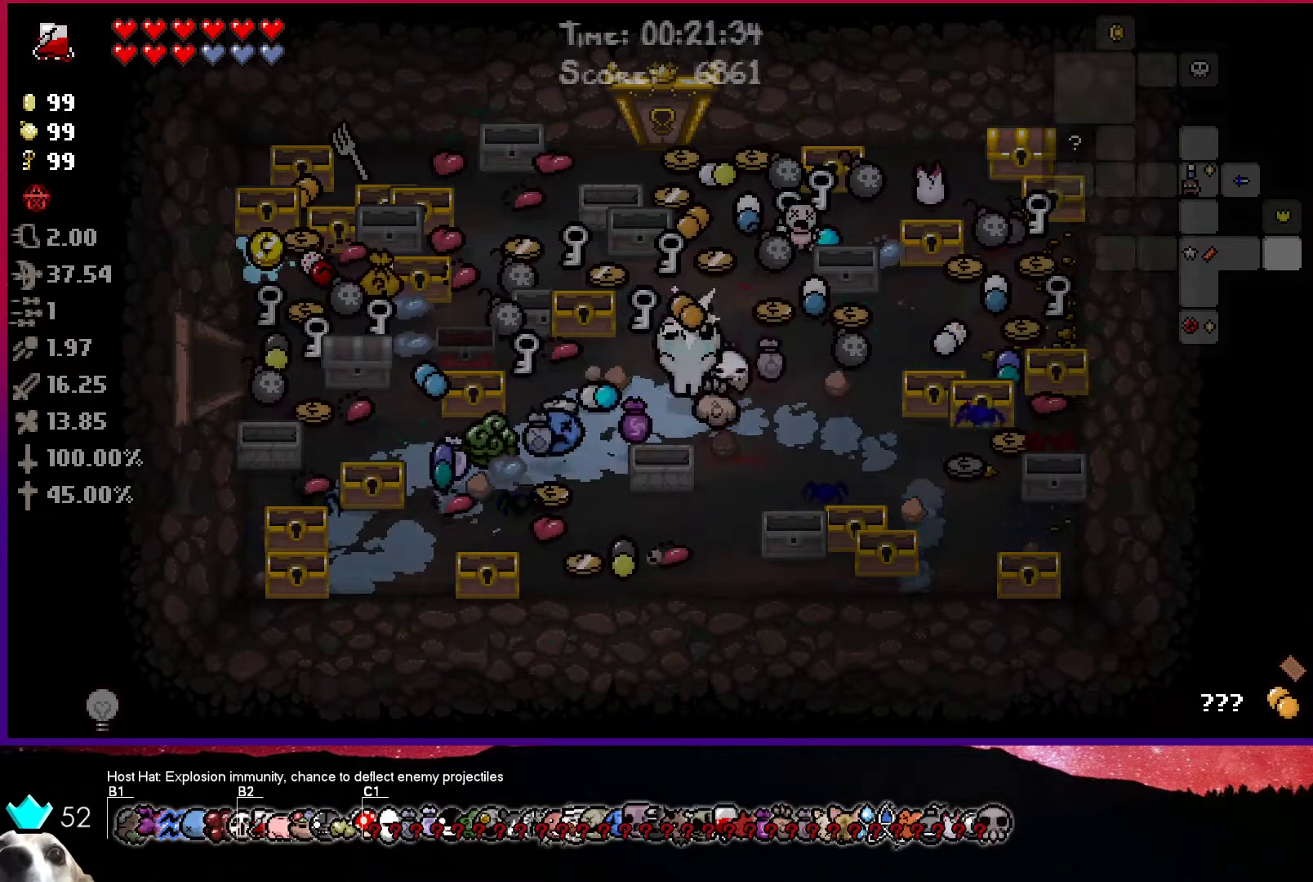
{"buttons": [], "left_stick": "up-right", "right_stick": "center", "events": []}
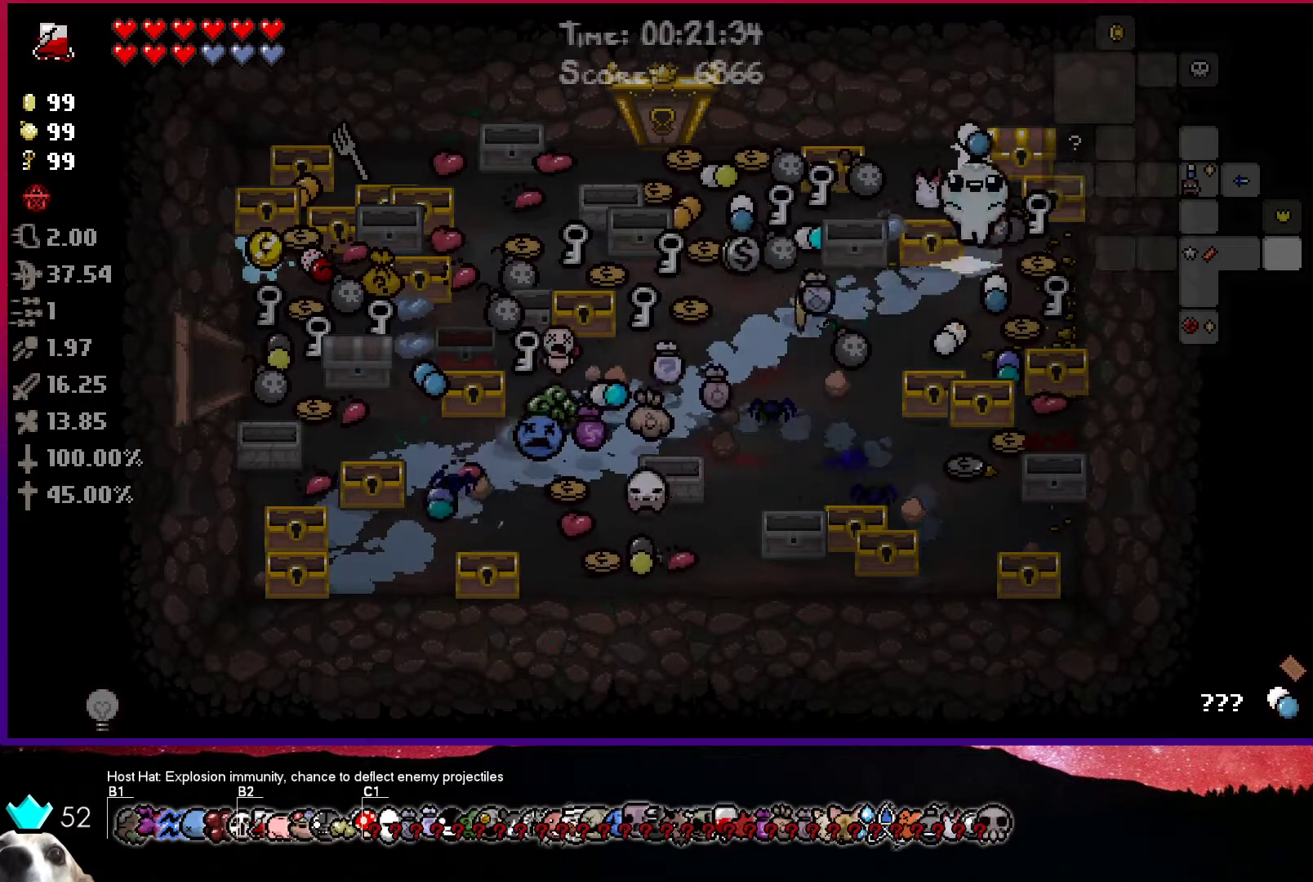
{"buttons": [], "left_stick": "left", "right_stick": "center", "events": [[283, "left_stick", "up-left"], [483, "left_stick", "left"]]}
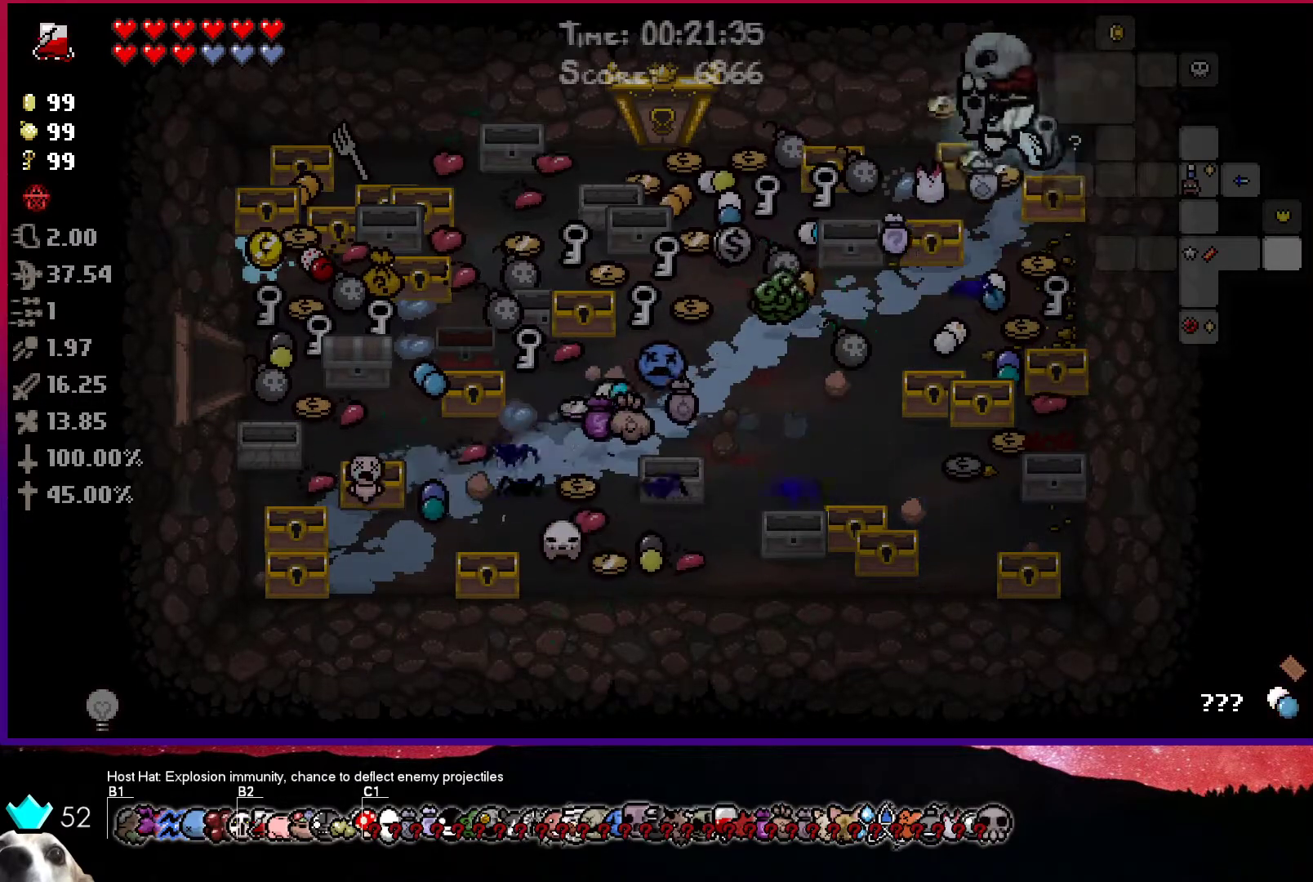
{"buttons": [], "left_stick": "down", "right_stick": "center", "events": [[167, "left_stick", "down-right"], [450, "left_stick", "down"]]}
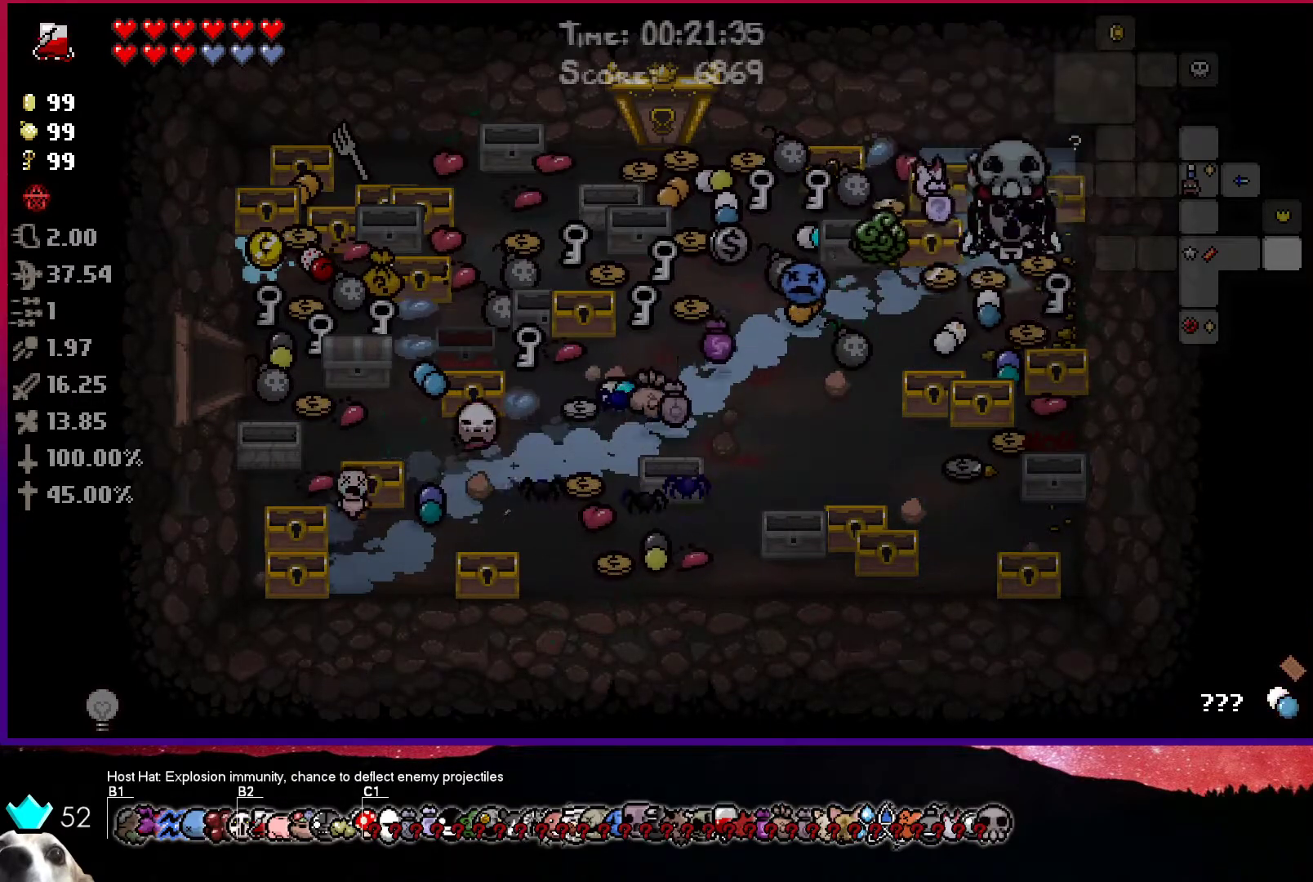
{"buttons": [], "left_stick": "left", "right_stick": "center", "events": [[117, "left_stick", "down-left"], [283, "left_stick", "left"]]}
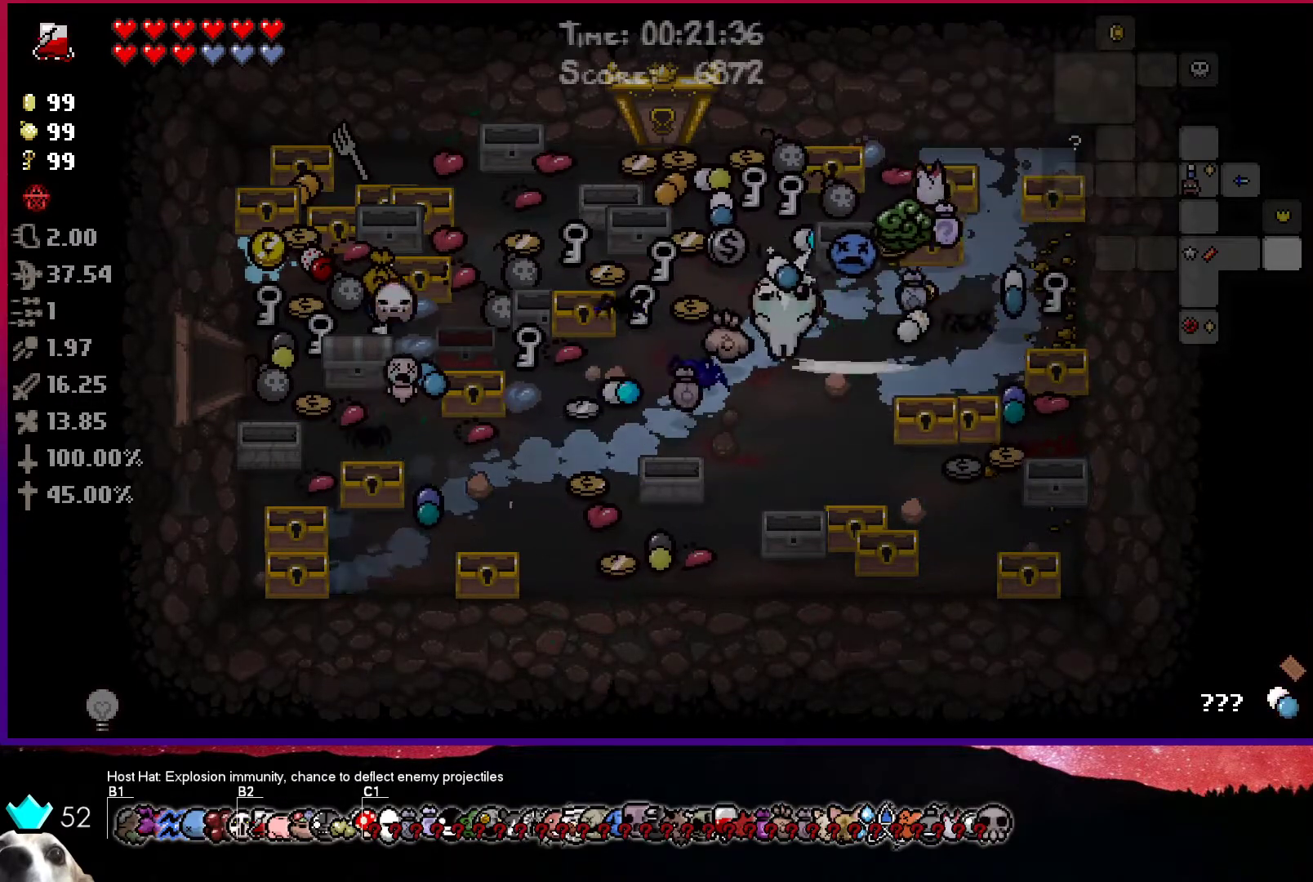
{"buttons": [], "left_stick": "left", "right_stick": "center", "events": [[33, "left_stick", "up-left"], [250, "left_stick", "left"]]}
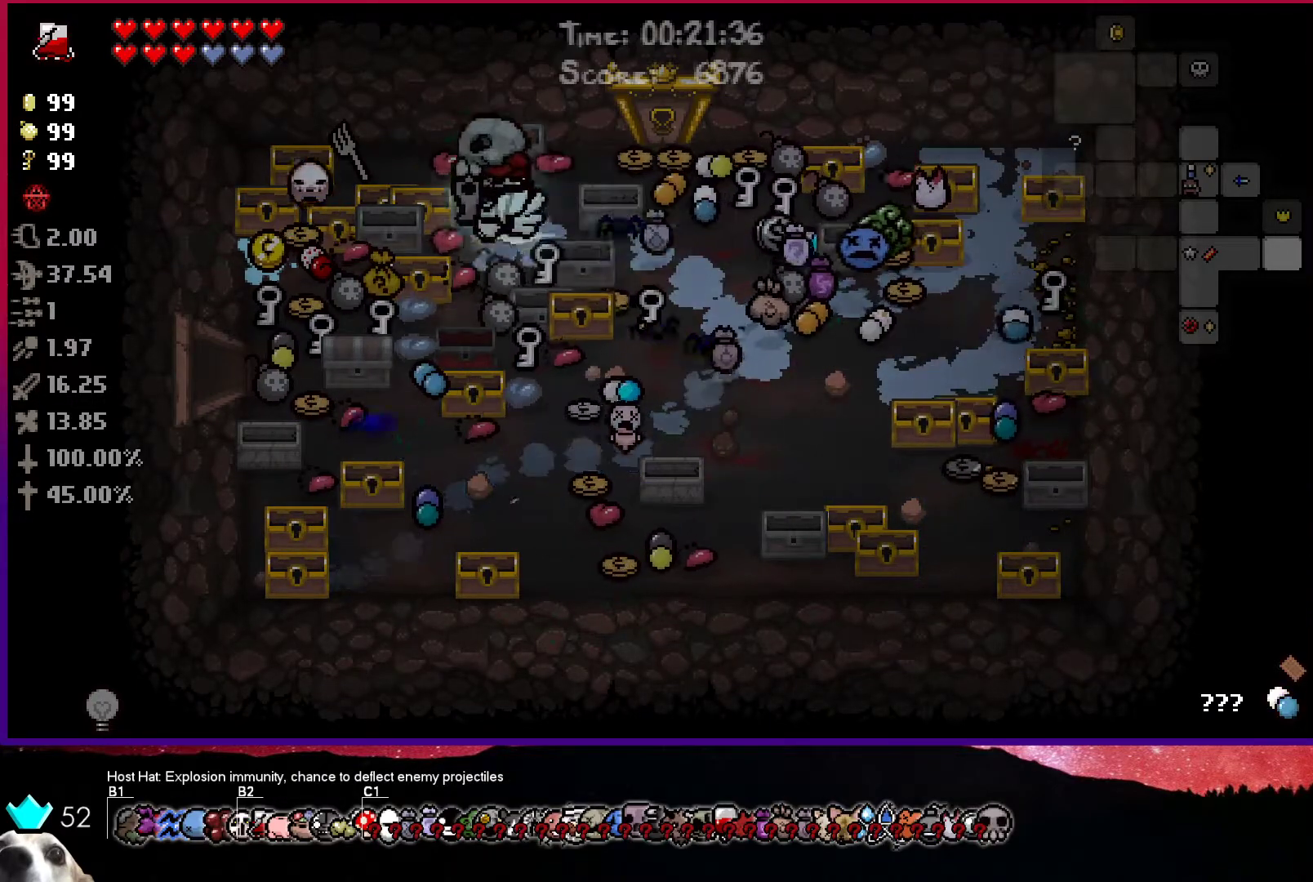
{"buttons": [], "left_stick": "down", "right_stick": "center", "events": [[200, "left_stick", "down-left"], [433, "left_stick", "down"]]}
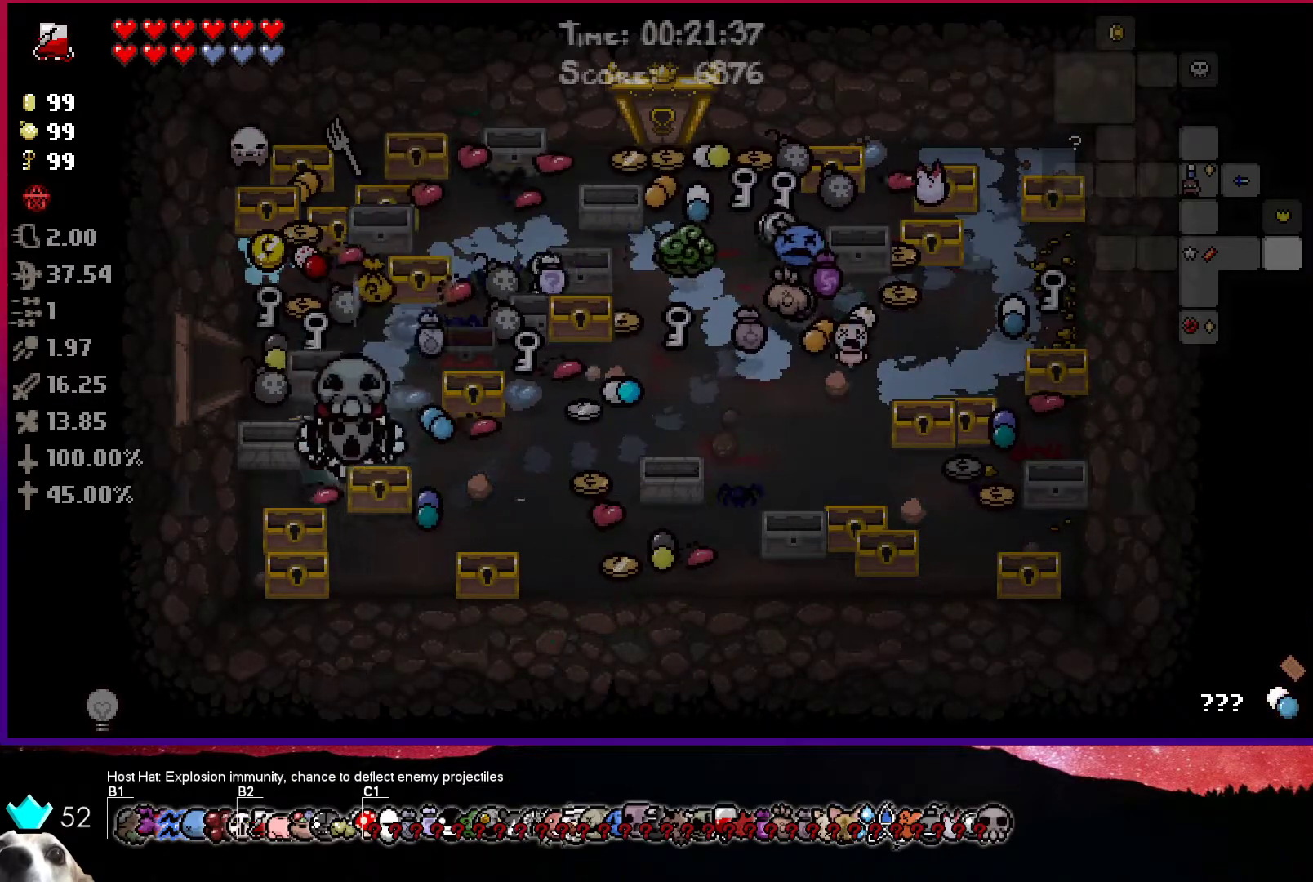
{"buttons": [], "left_stick": "up-right", "right_stick": "center", "events": [[367, "left_stick", "right"], [417, "left_stick", "up-right"]]}
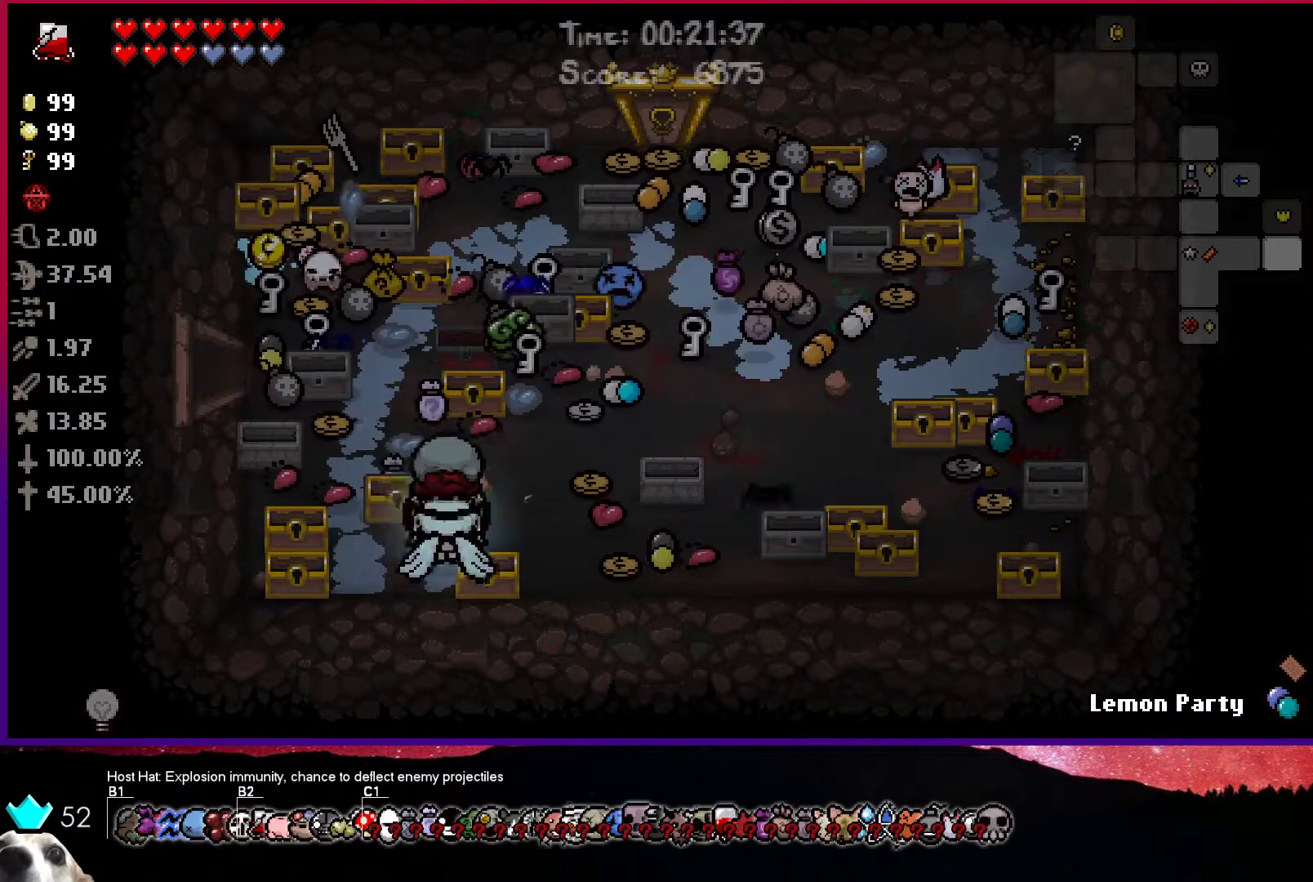
{"buttons": [], "left_stick": "up", "right_stick": "center", "events": [[133, "left_stick", "up"]]}
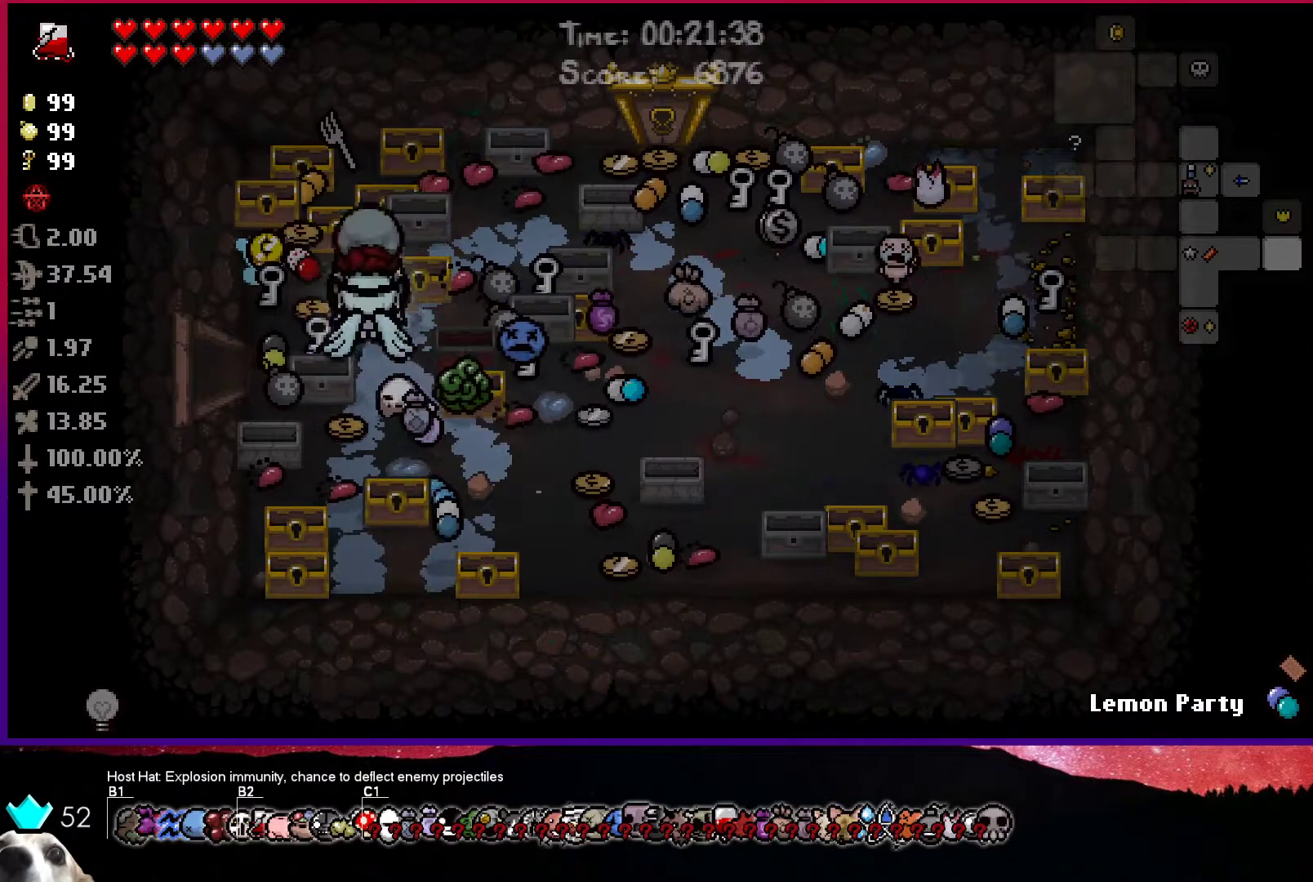
{"buttons": [], "left_stick": "right", "right_stick": "center", "events": [[67, "left_stick", "up-right"], [300, "left_stick", "right"]]}
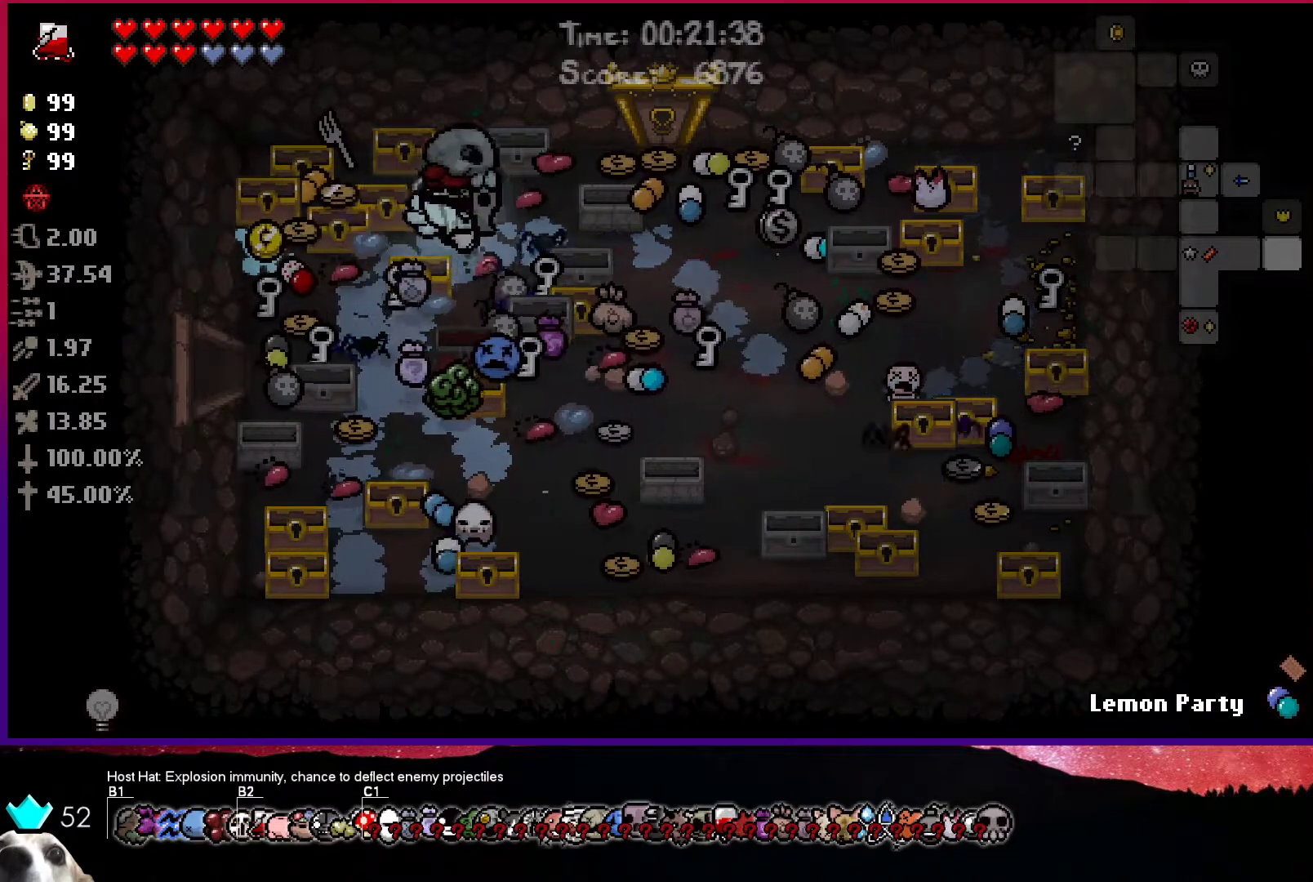
{"buttons": [], "left_stick": "right", "right_stick": "center", "events": [[200, "left_stick", "down-right"], [383, "left_stick", "right"]]}